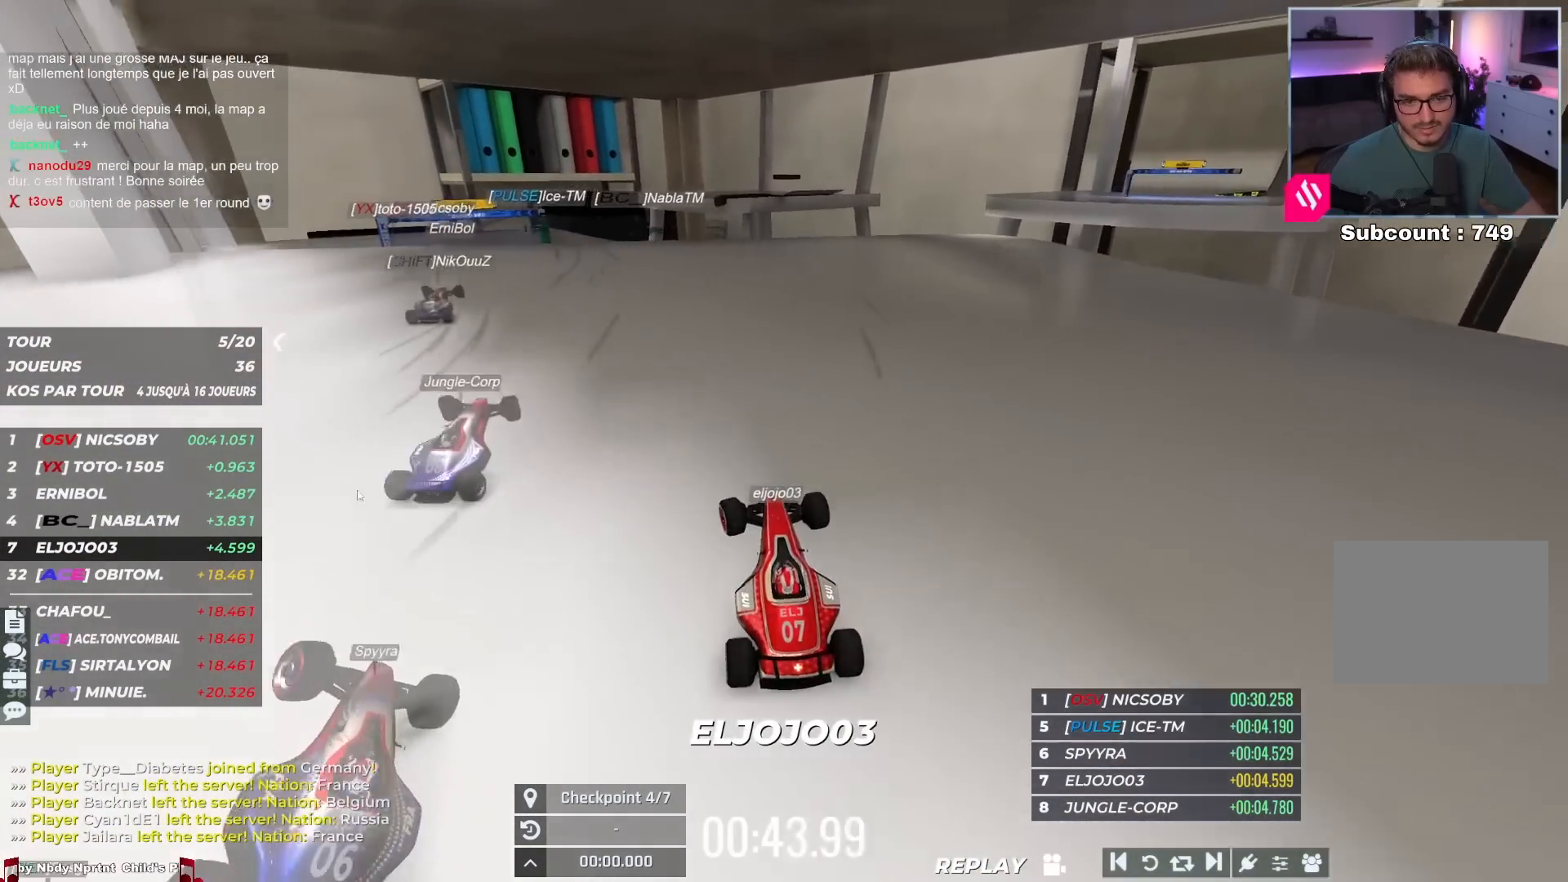
Gameplay with keyboard; each line is a JSON object with the keys held at the frame after it. "events" lists presses ("down") and releases ("up") of "down", "left", "right" and "up" between this image and that frame as [ms after this image, input, new state], when the widget could be followed in between. No other keys are recorded. Mouse input is not recorded.
{"keys": ["up"], "events": [[450, "left", "up"]]}
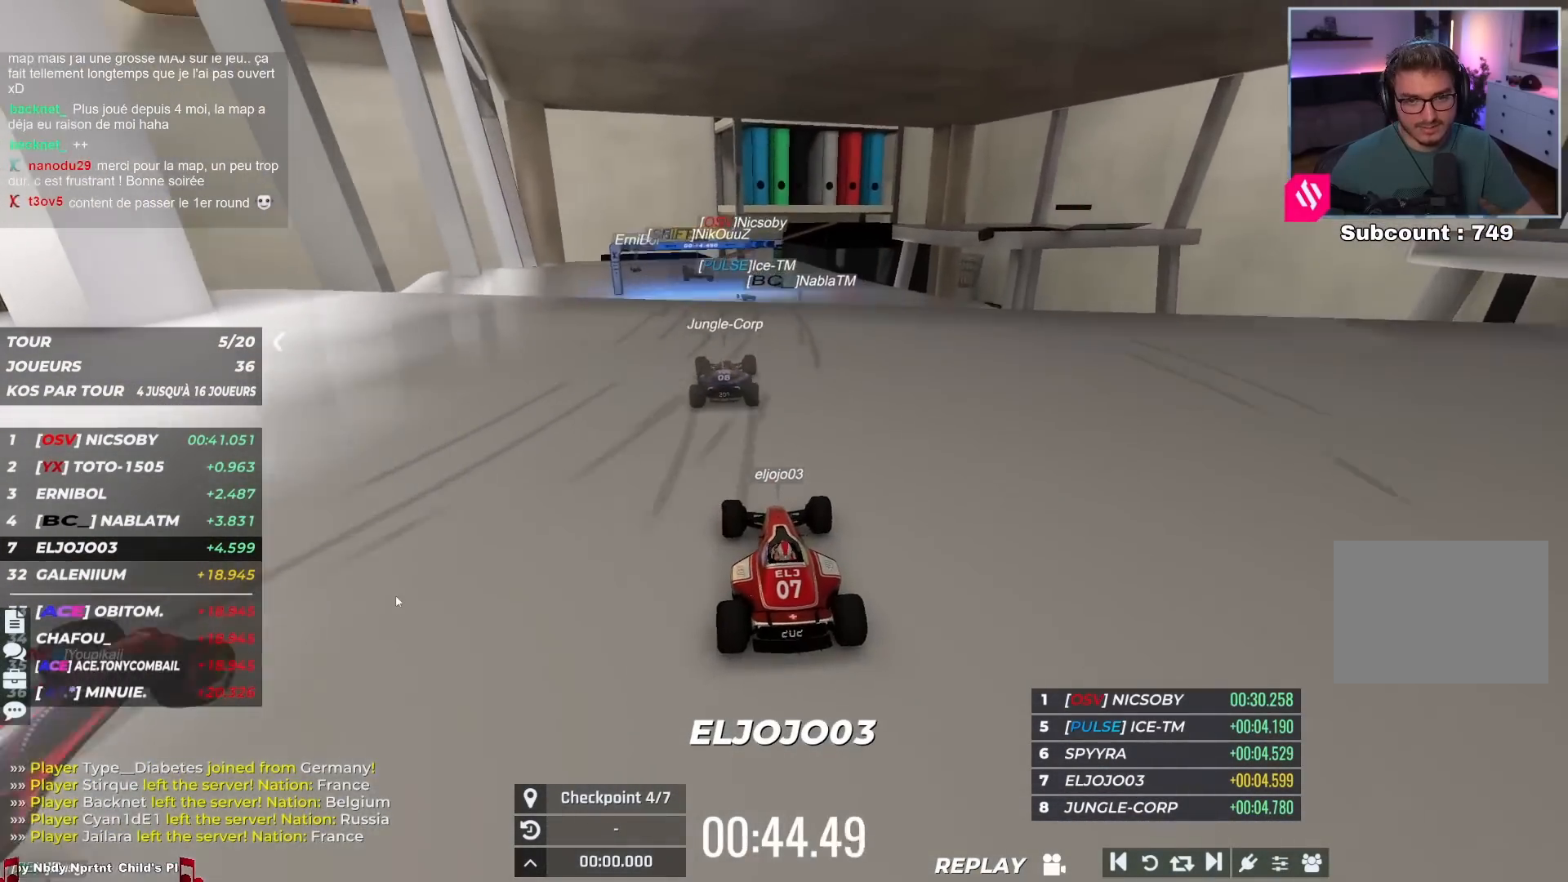
{"keys": ["right", "up"], "events": [[67, "left", "down"], [217, "left", "up"], [500, "right", "down"]]}
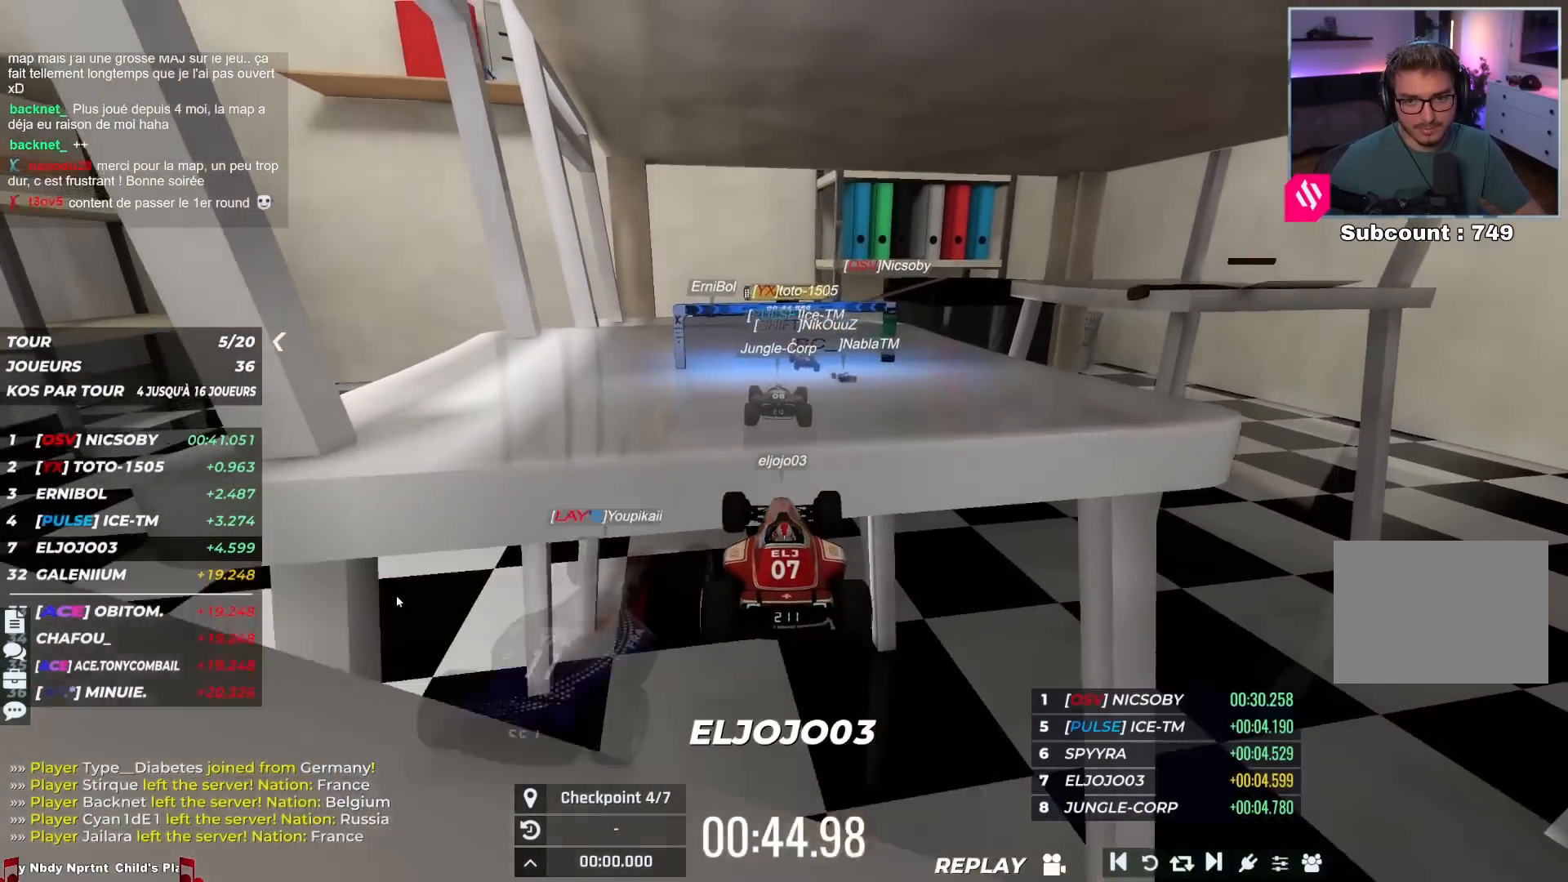
{"keys": ["up"], "events": [[17, "down", "down"], [100, "down", "up"], [117, "right", "up"]]}
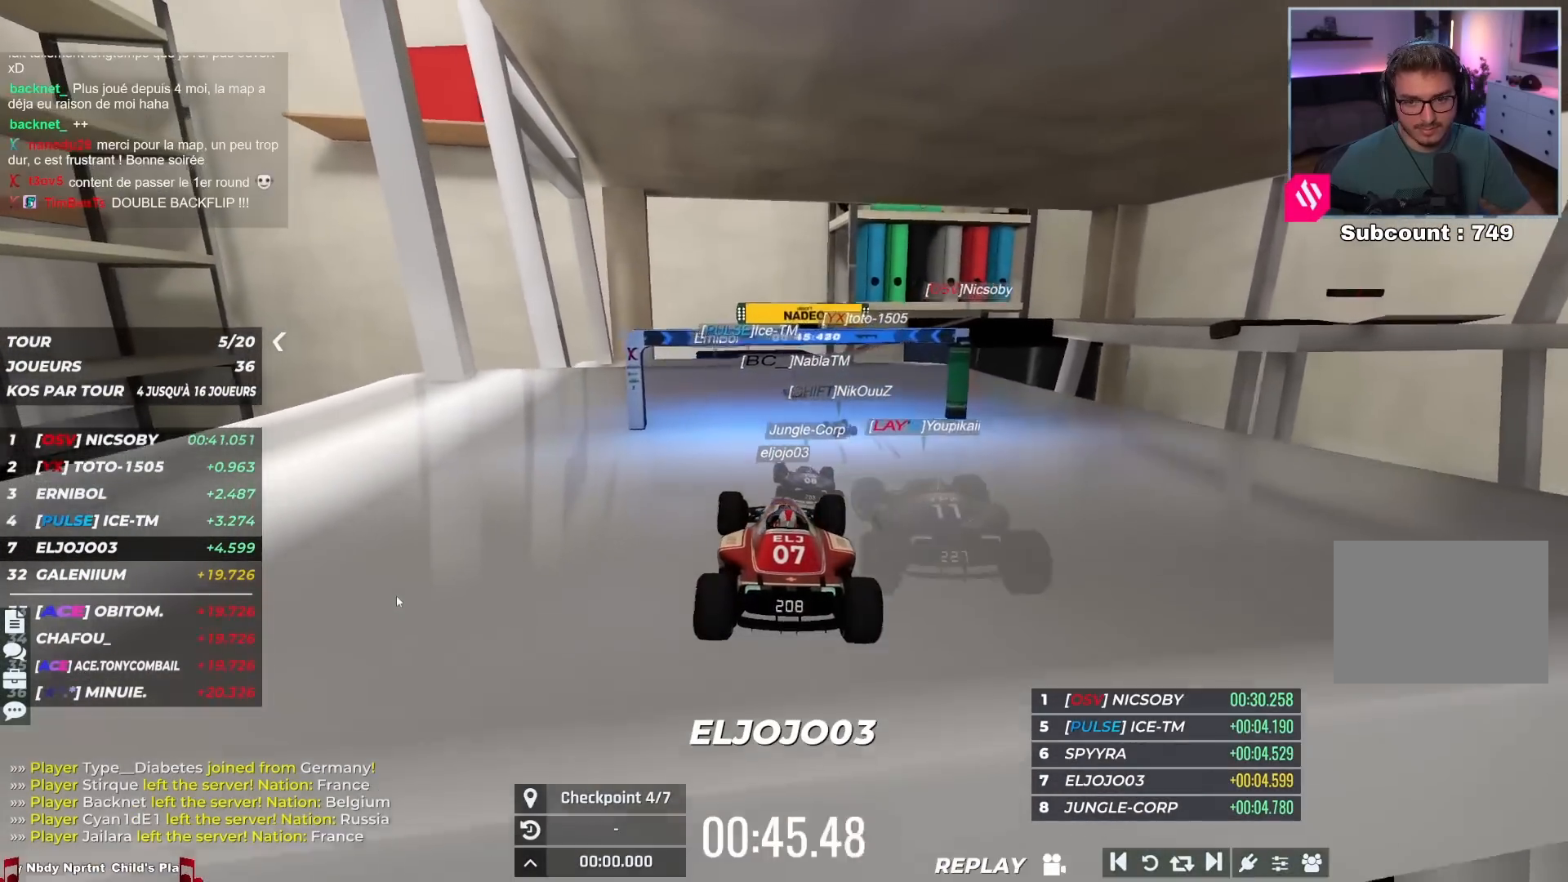
{"keys": ["up"], "events": []}
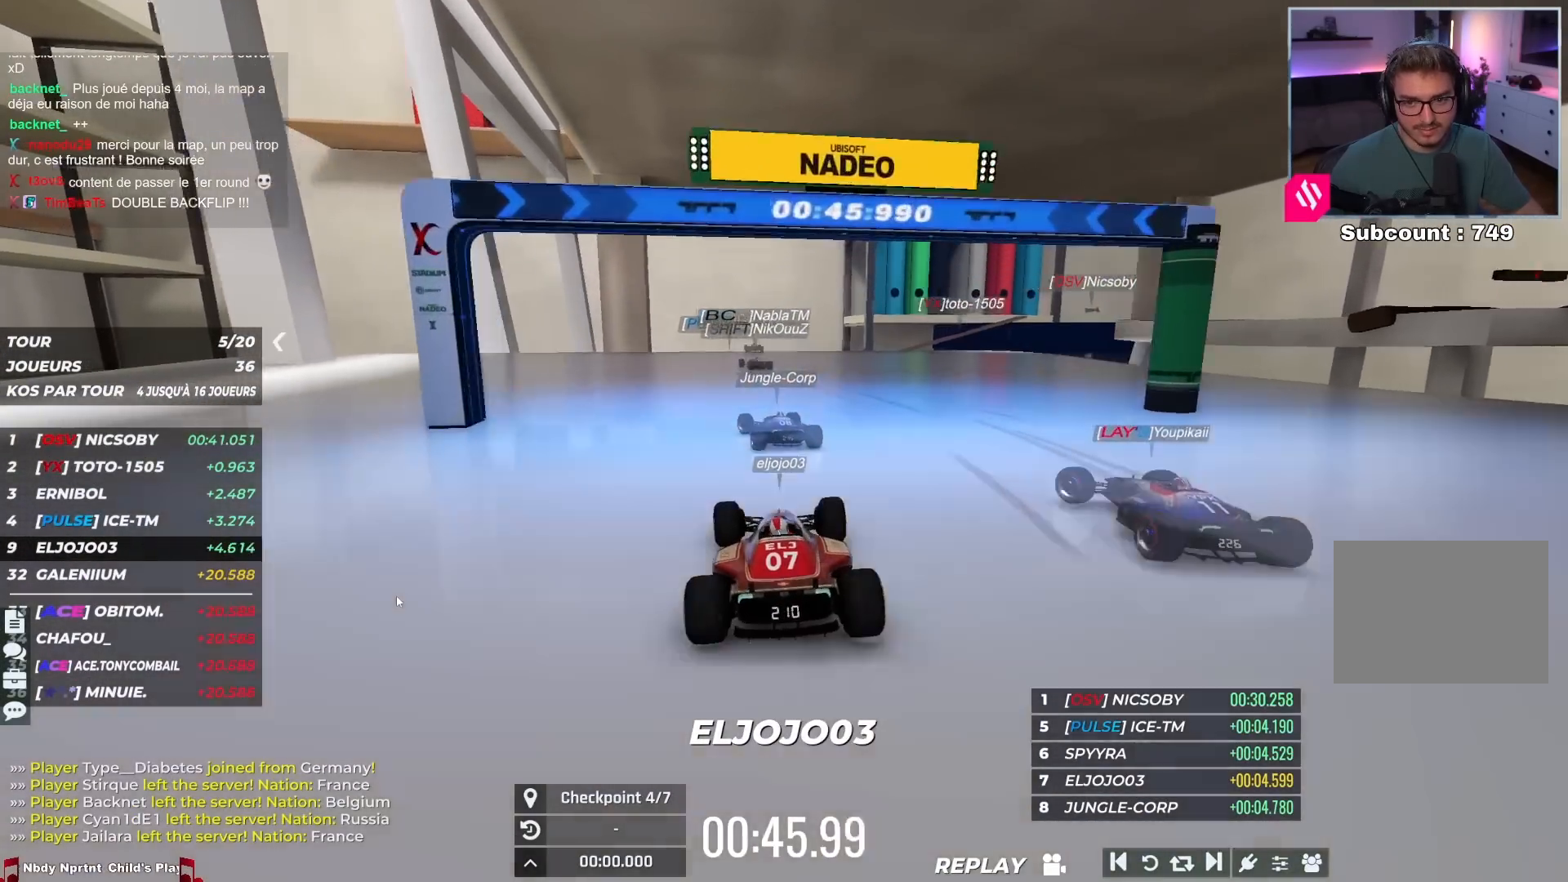
{"keys": ["up"], "events": [[83, "left", "down"], [500, "left", "up"]]}
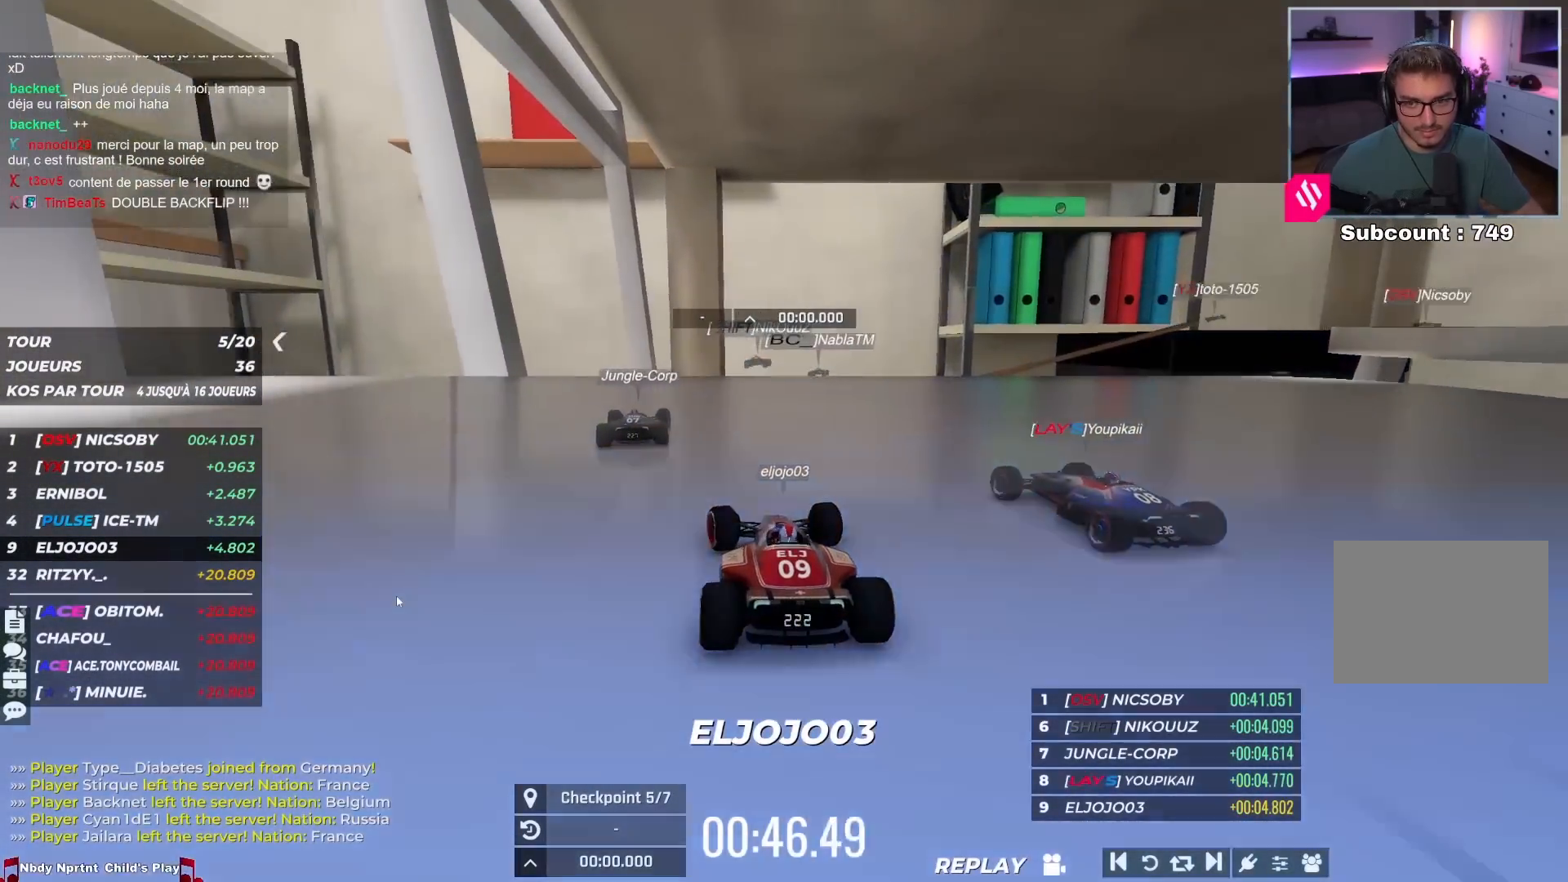
{"keys": ["up"], "events": [[100, "right", "down"], [500, "right", "up"]]}
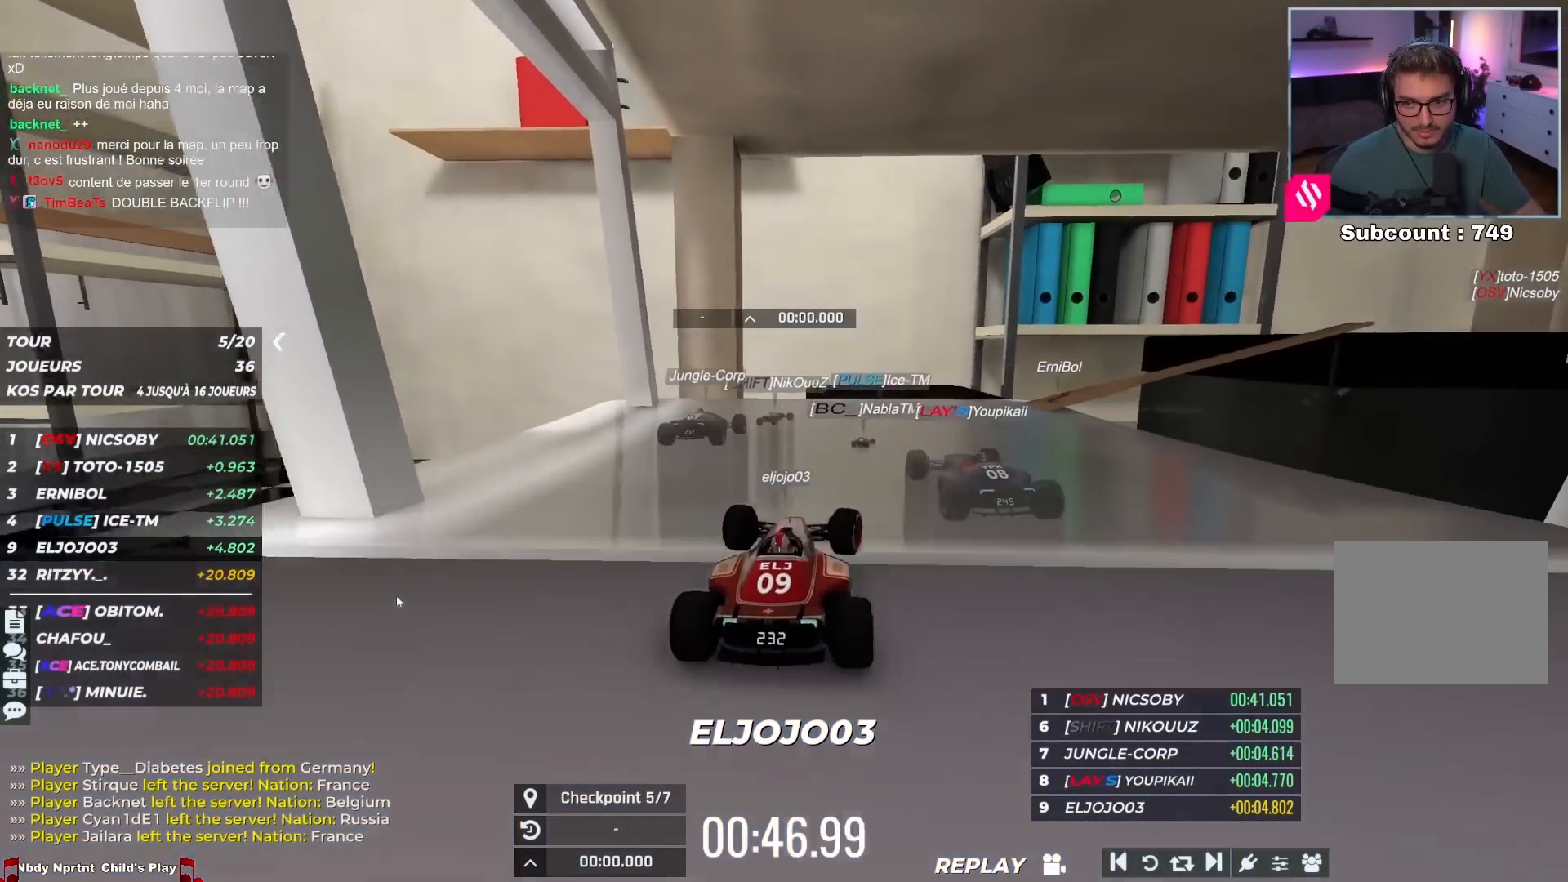
{"keys": ["up"], "events": [[283, "right", "down"], [500, "right", "up"]]}
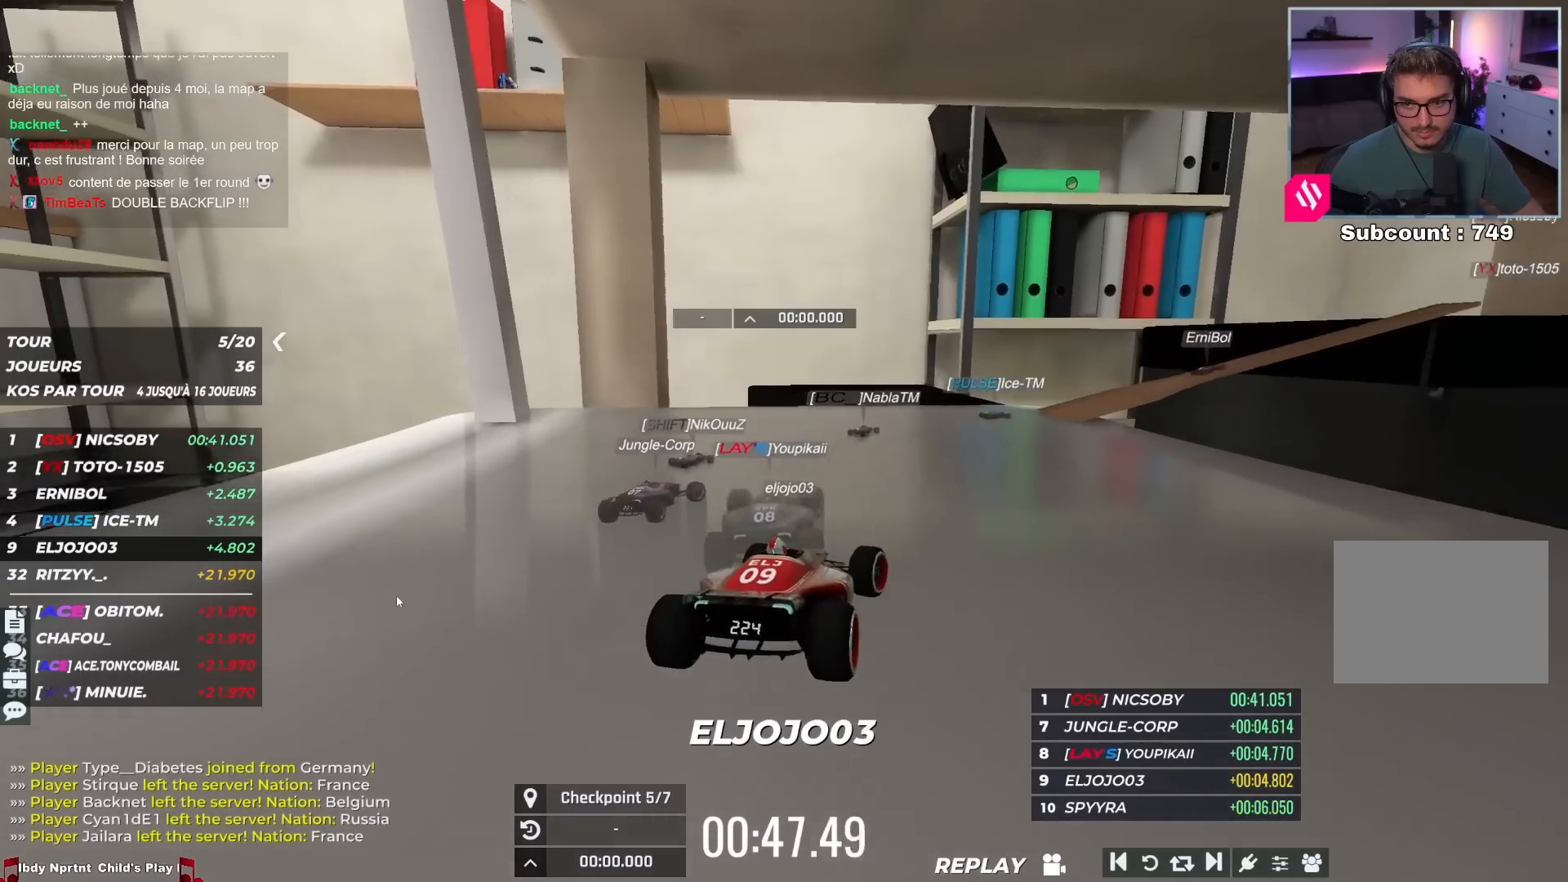
{"keys": ["down", "right", "up"], "events": [[283, "down", "down"], [300, "right", "down"]]}
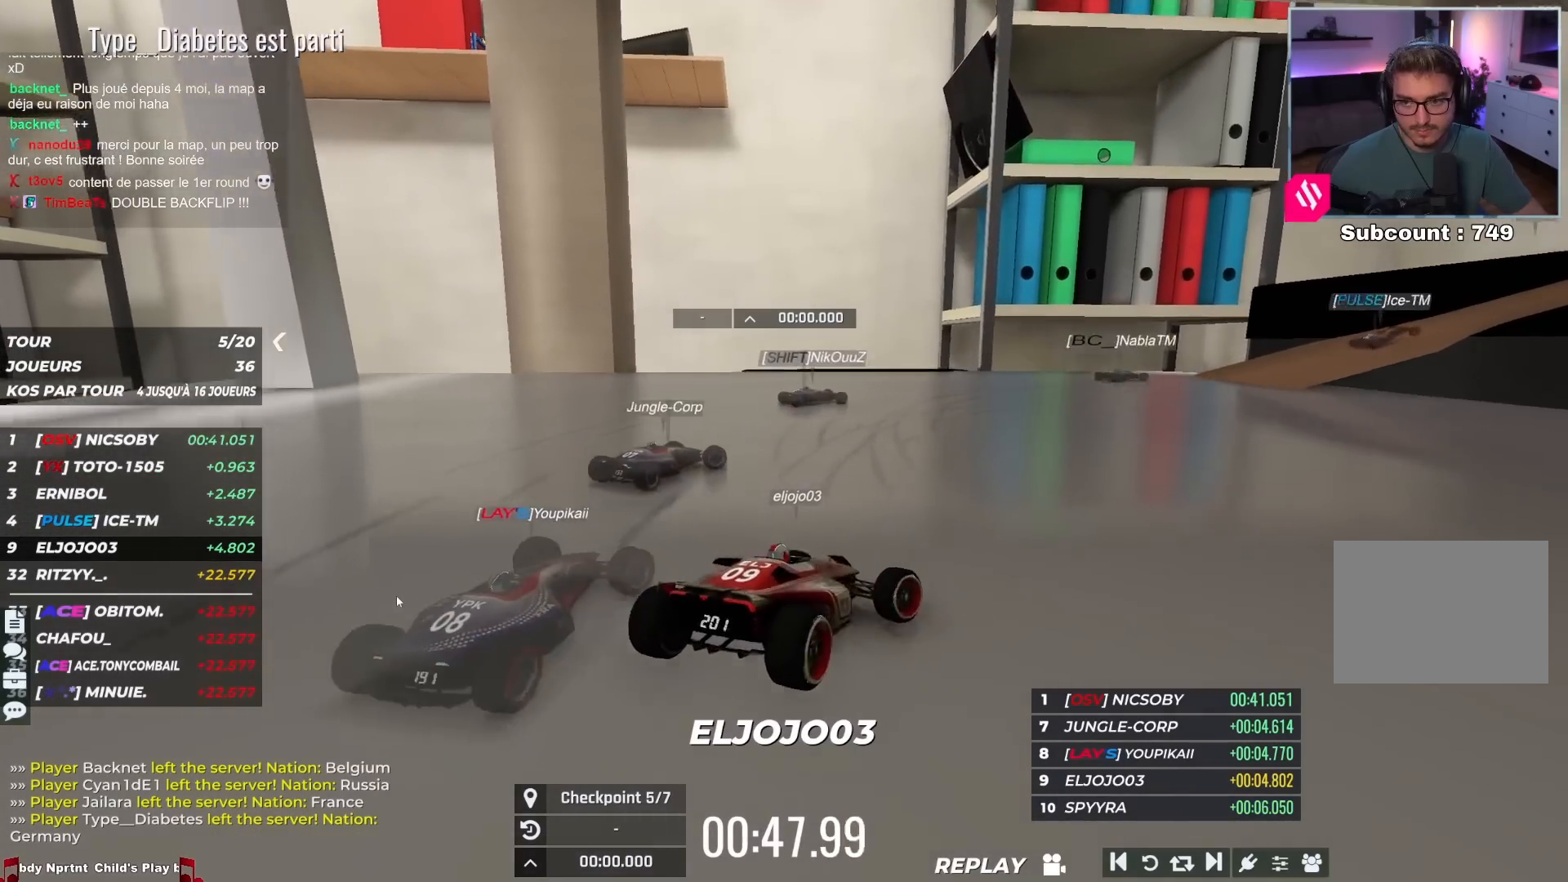
{"keys": ["right", "up"], "events": [[383, "down", "up"]]}
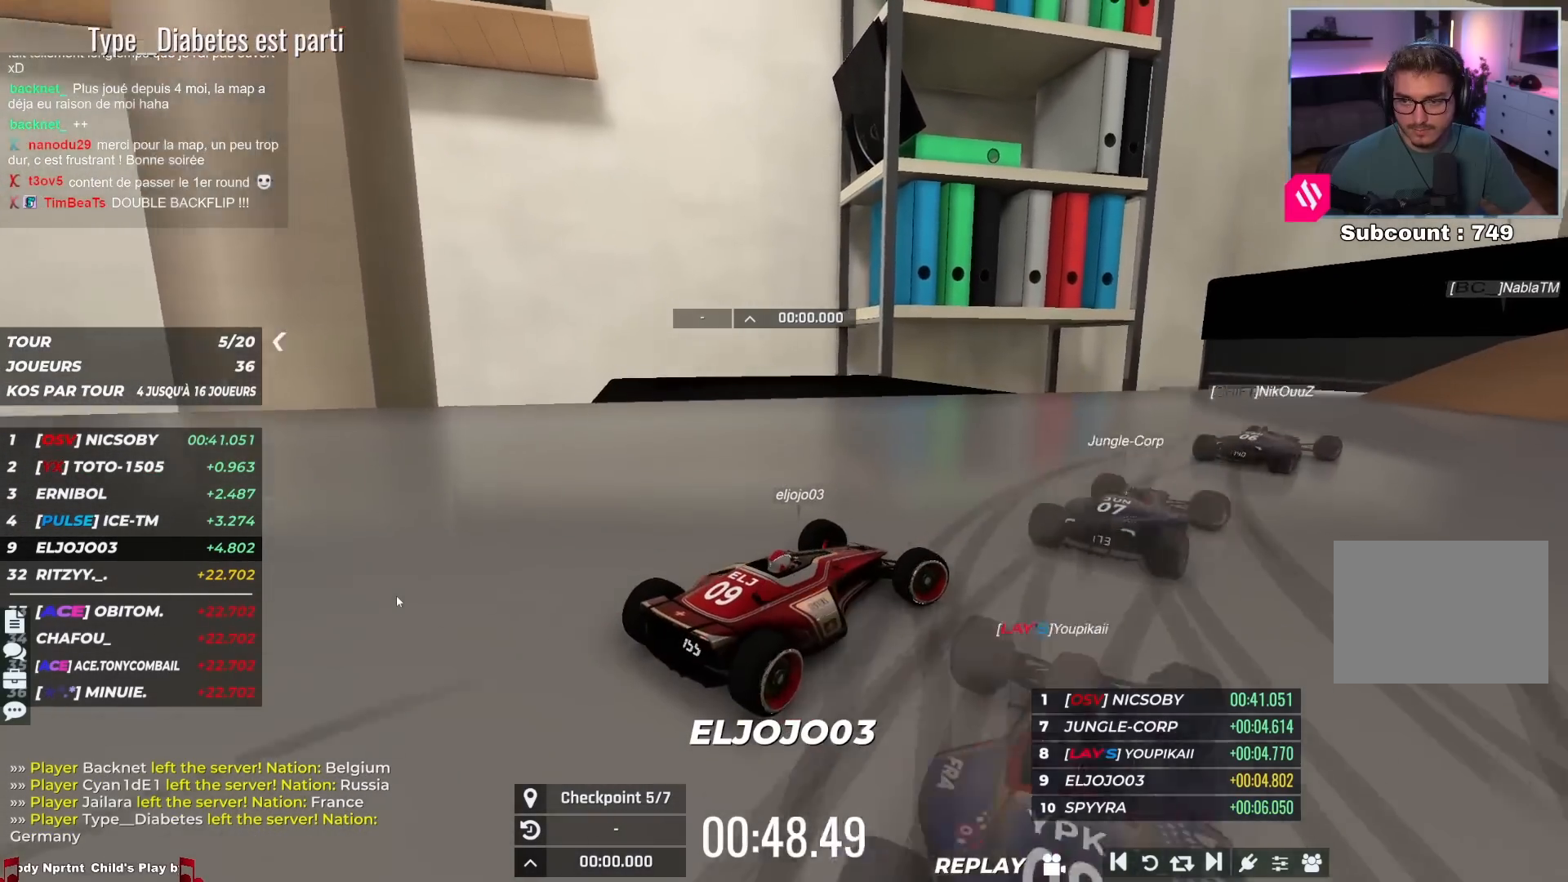
{"keys": ["right", "up"], "events": [[133, "right", "up"], [283, "right", "down"]]}
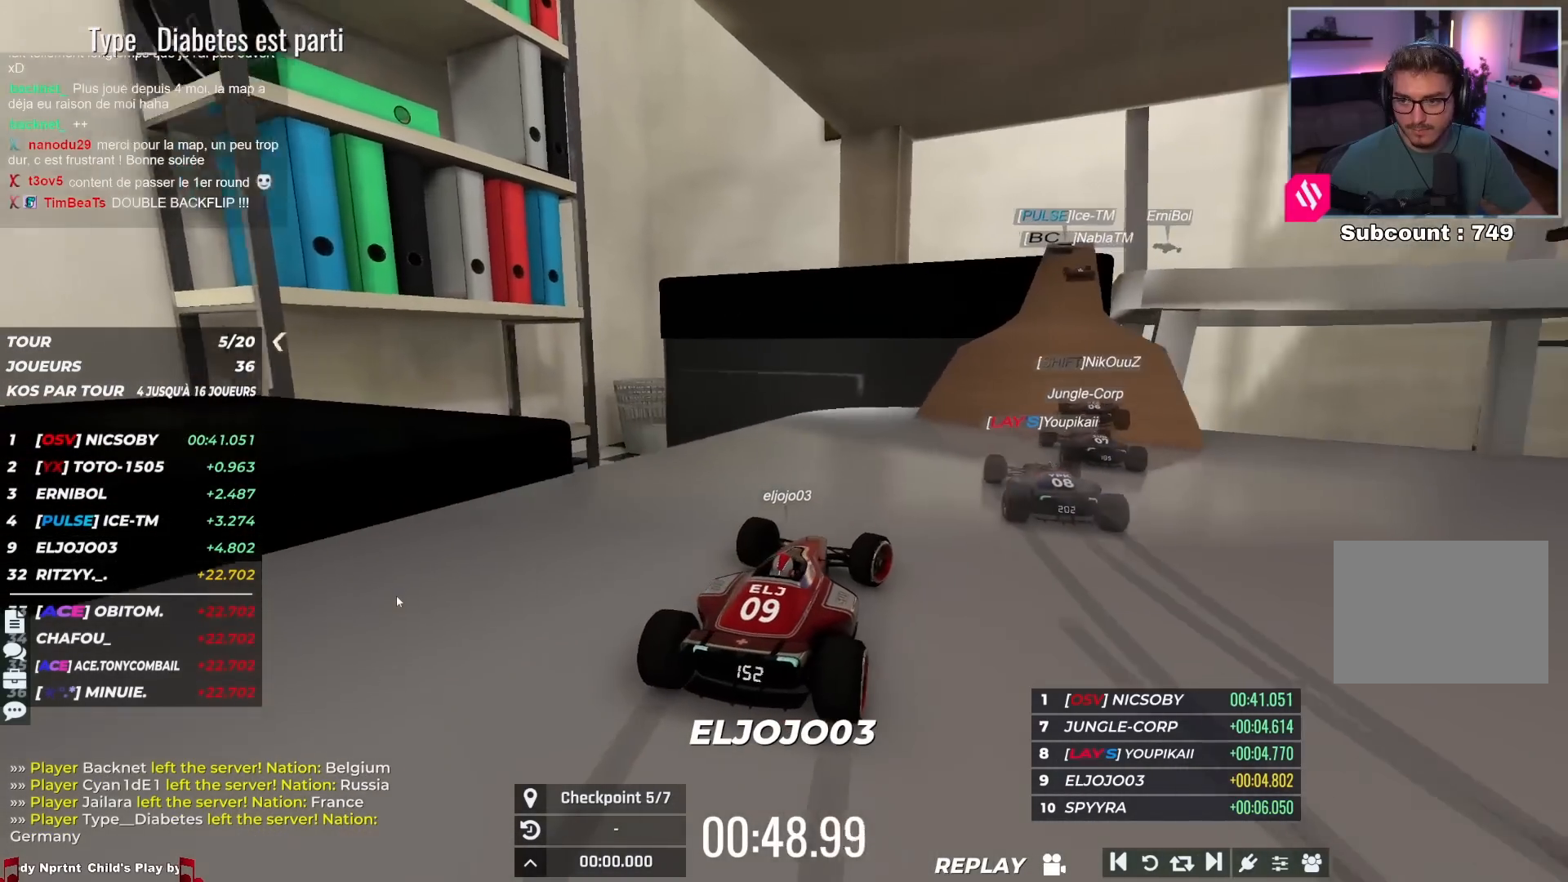
{"keys": ["up"], "events": [[167, "right", "up"], [300, "right", "down"], [500, "right", "up"]]}
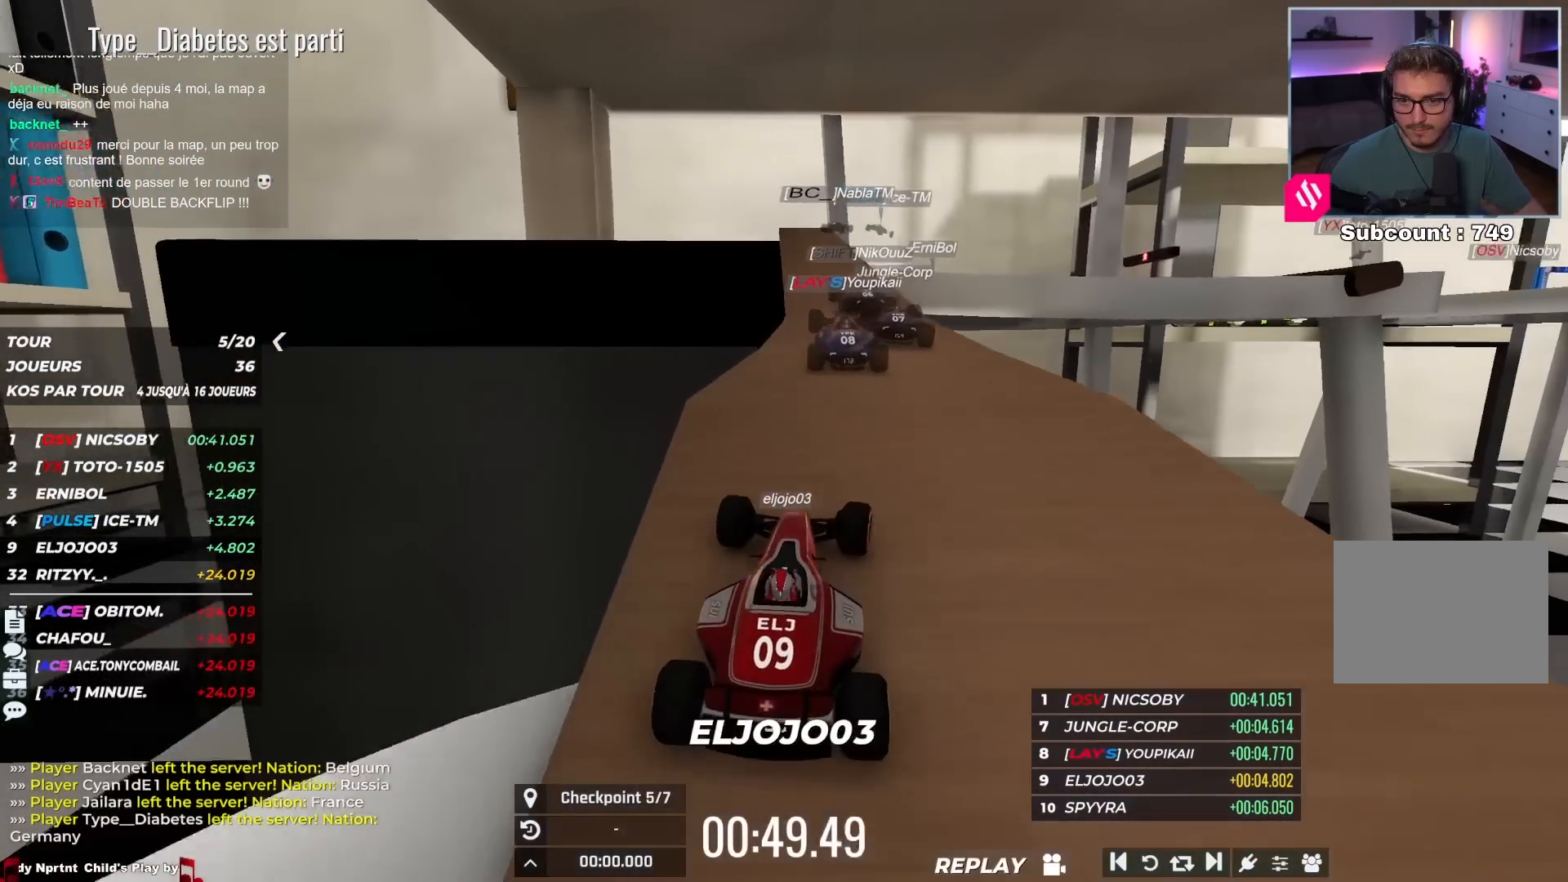
{"keys": ["left", "up"], "events": [[67, "left", "down"], [267, "left", "up"], [383, "left", "down"]]}
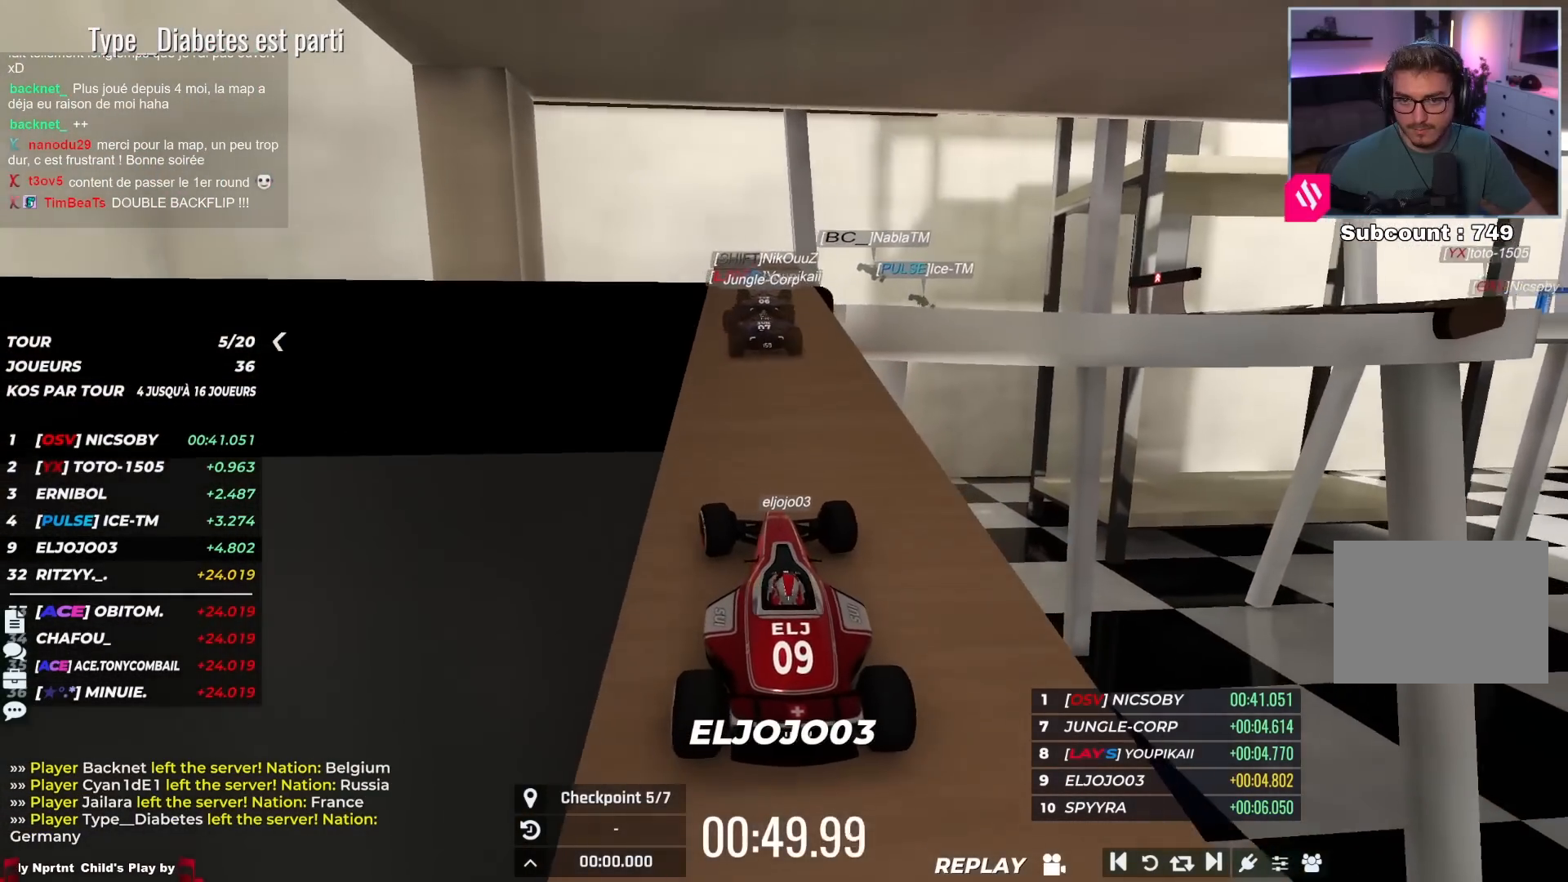
{"keys": ["right", "up"], "events": [[17, "left", "up"], [100, "right", "down"]]}
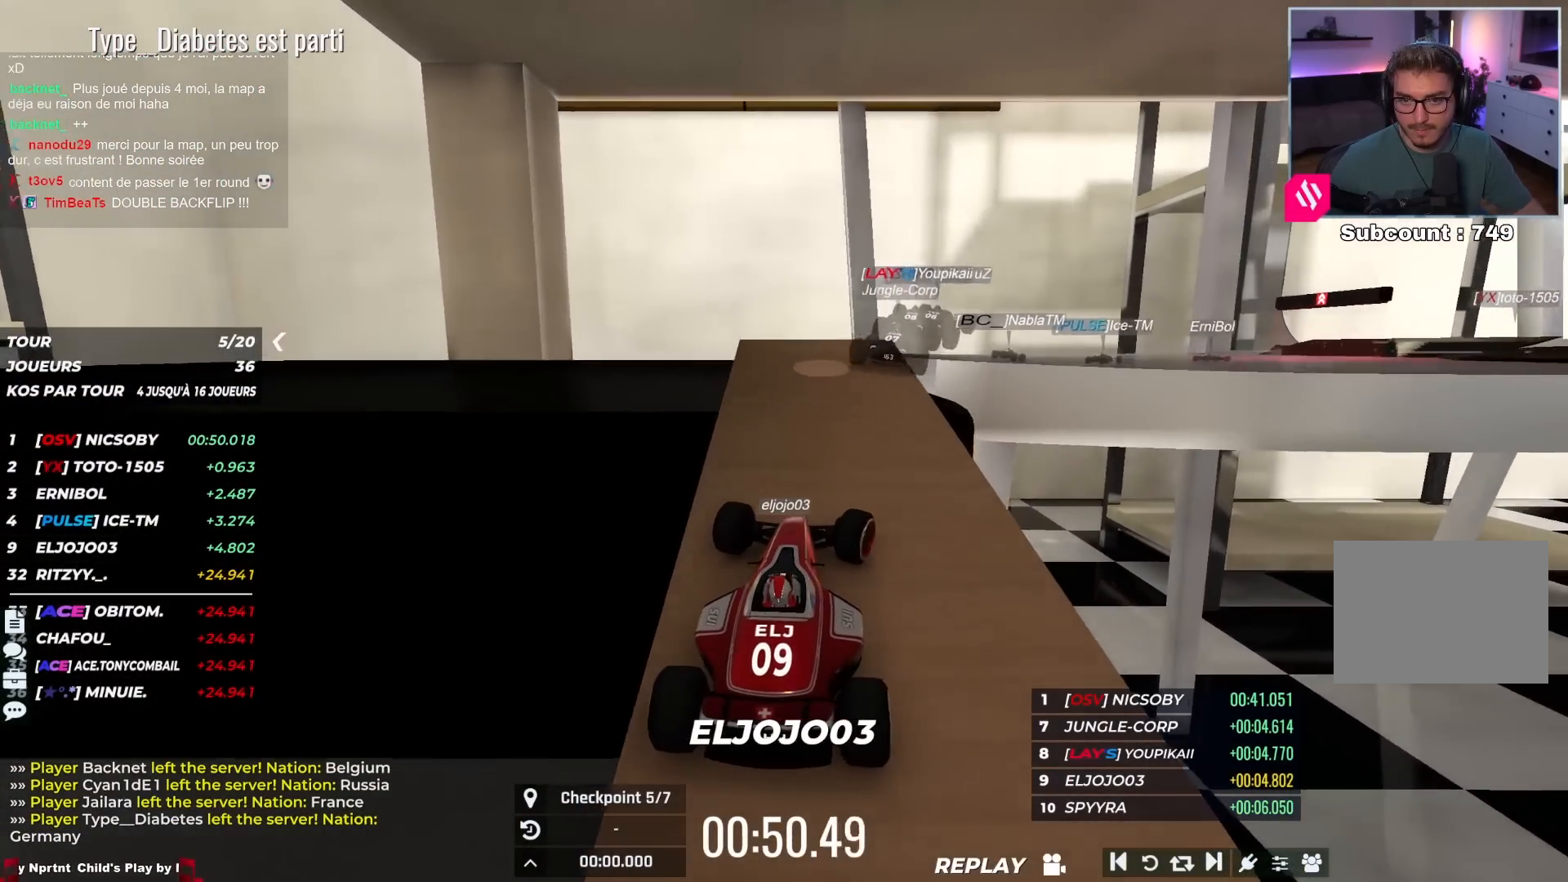
{"keys": ["down", "left", "up"], "events": [[183, "right", "up"], [433, "down", "down"], [450, "left", "down"]]}
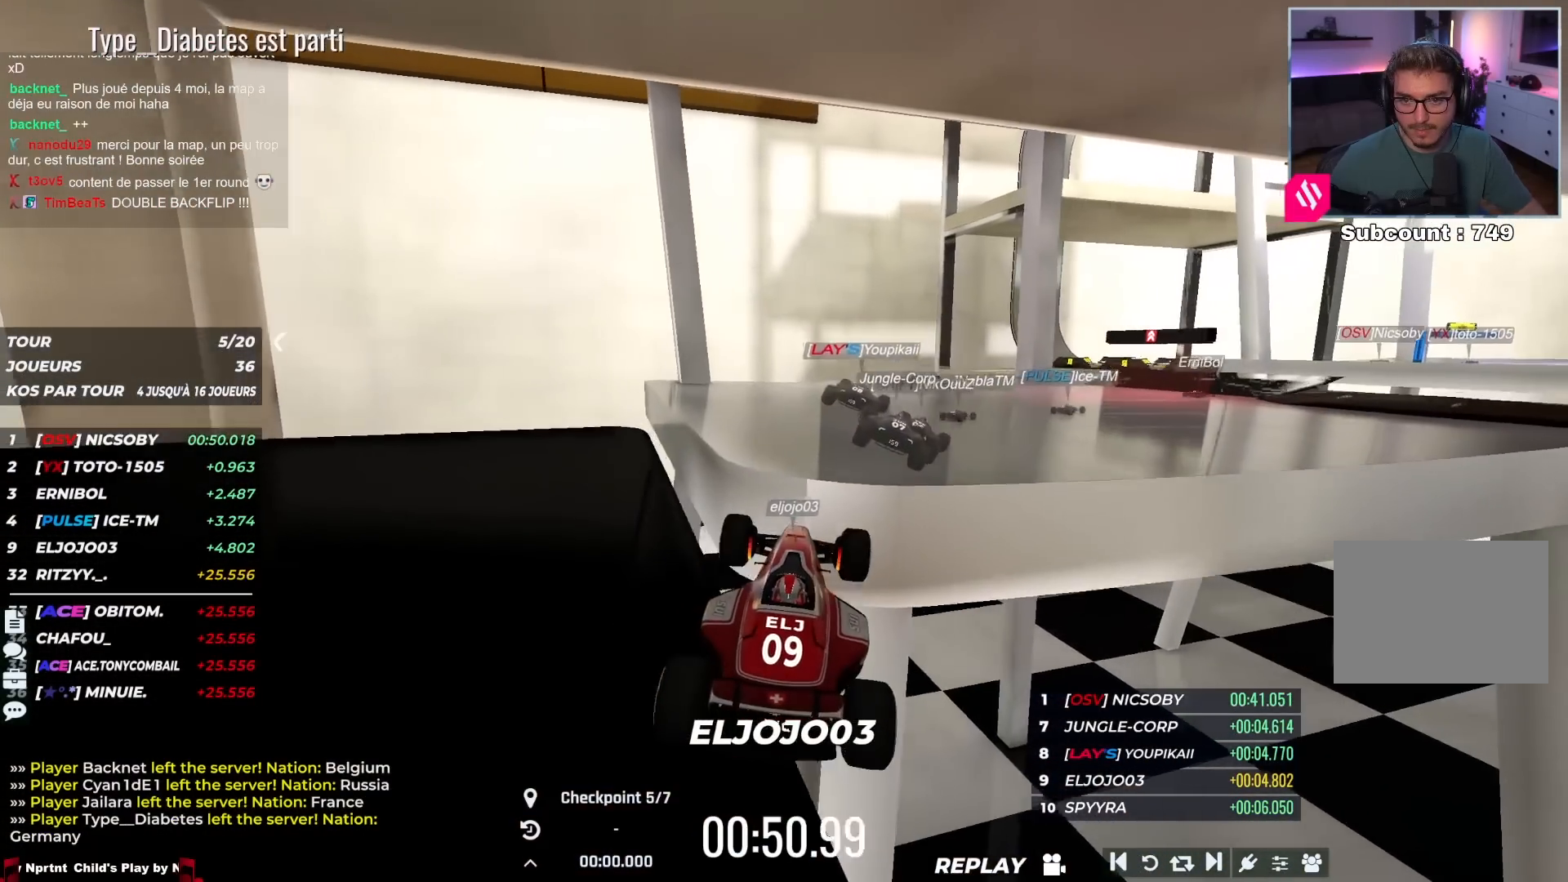
{"keys": ["right", "up"], "events": [[17, "down", "up"], [117, "left", "up"], [433, "right", "down"]]}
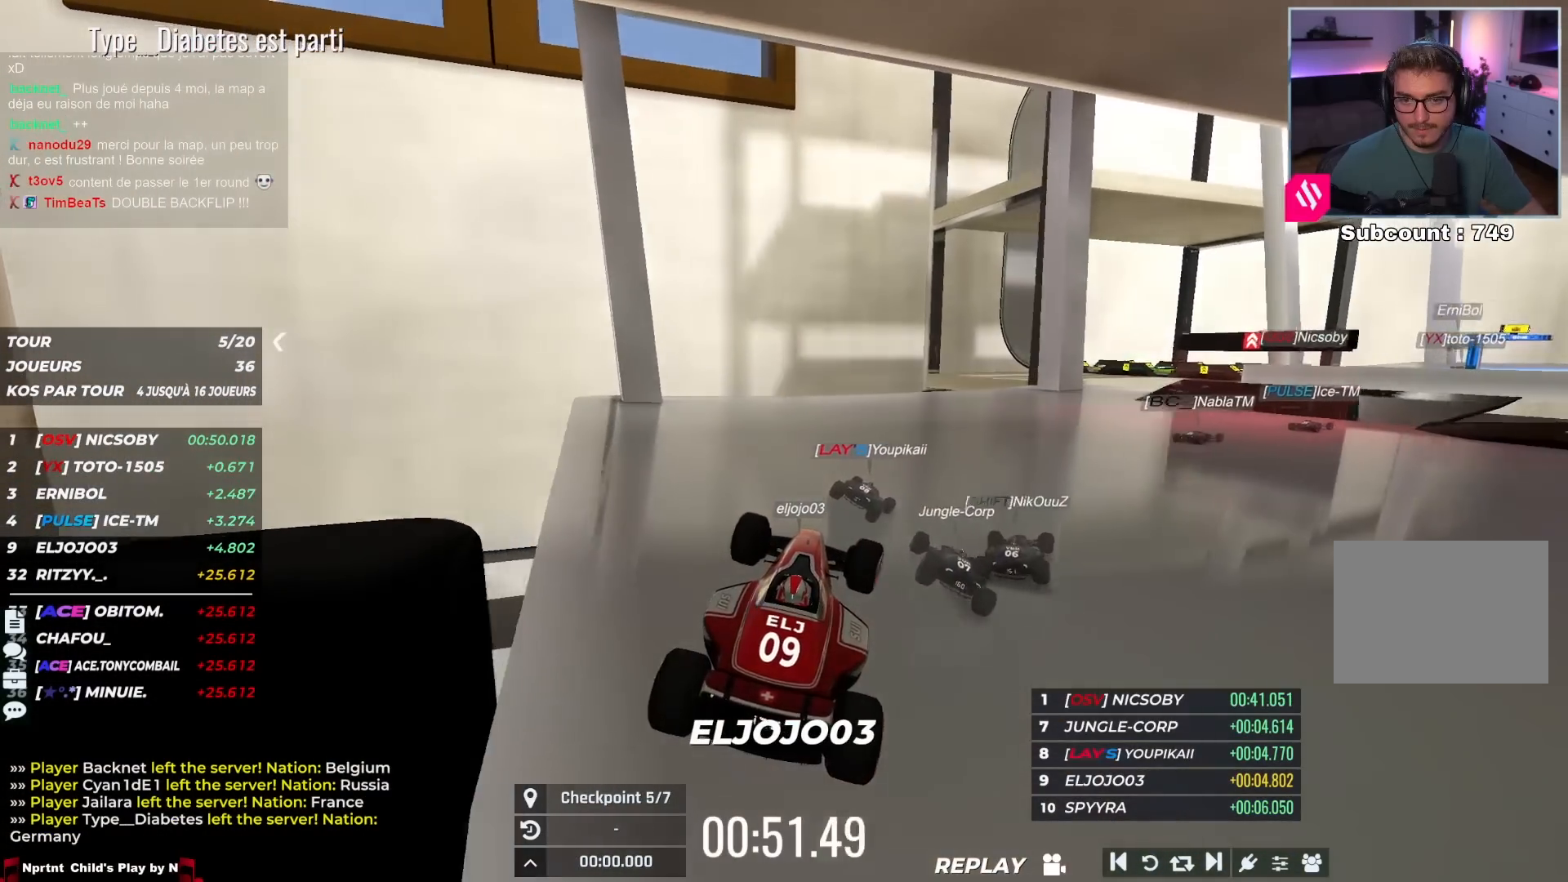
{"keys": ["right", "up"], "events": []}
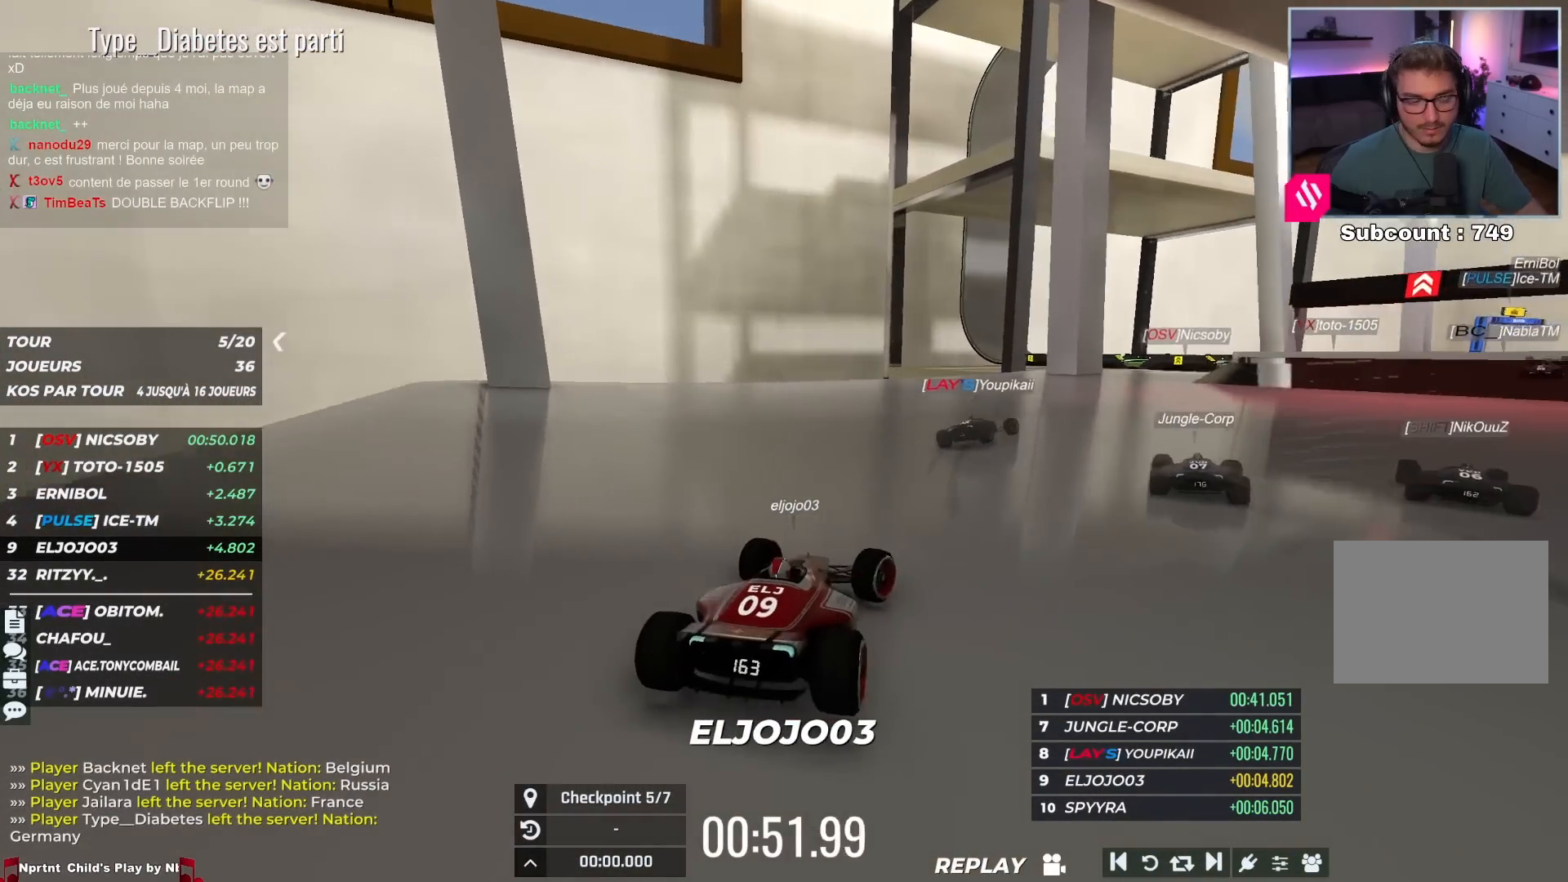
{"keys": ["right", "up"], "events": []}
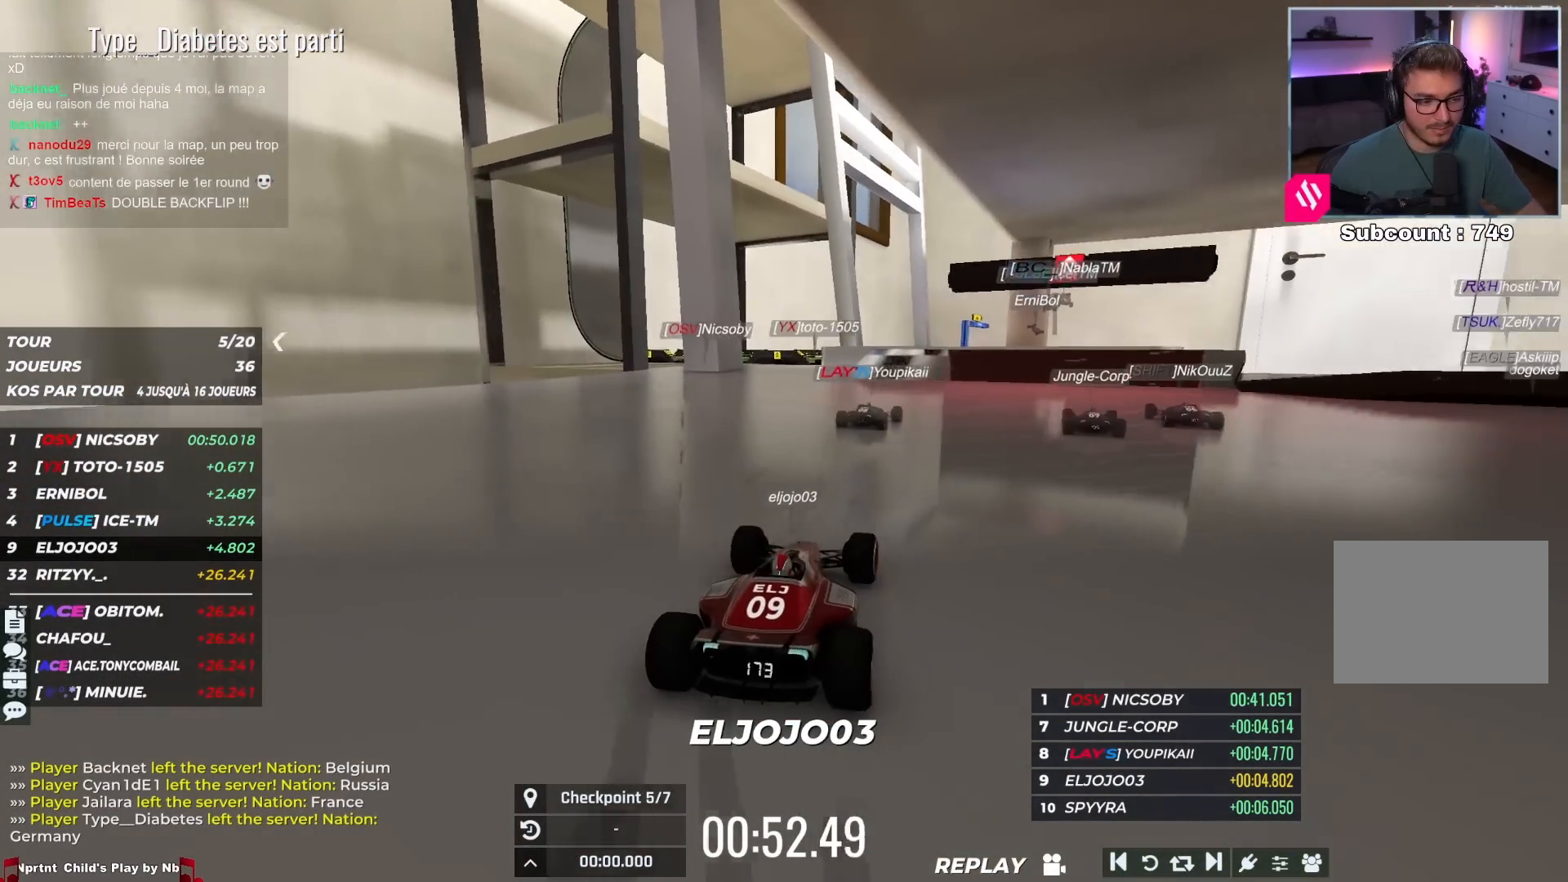
{"keys": ["left", "up"], "events": [[400, "right", "up"], [450, "left", "down"]]}
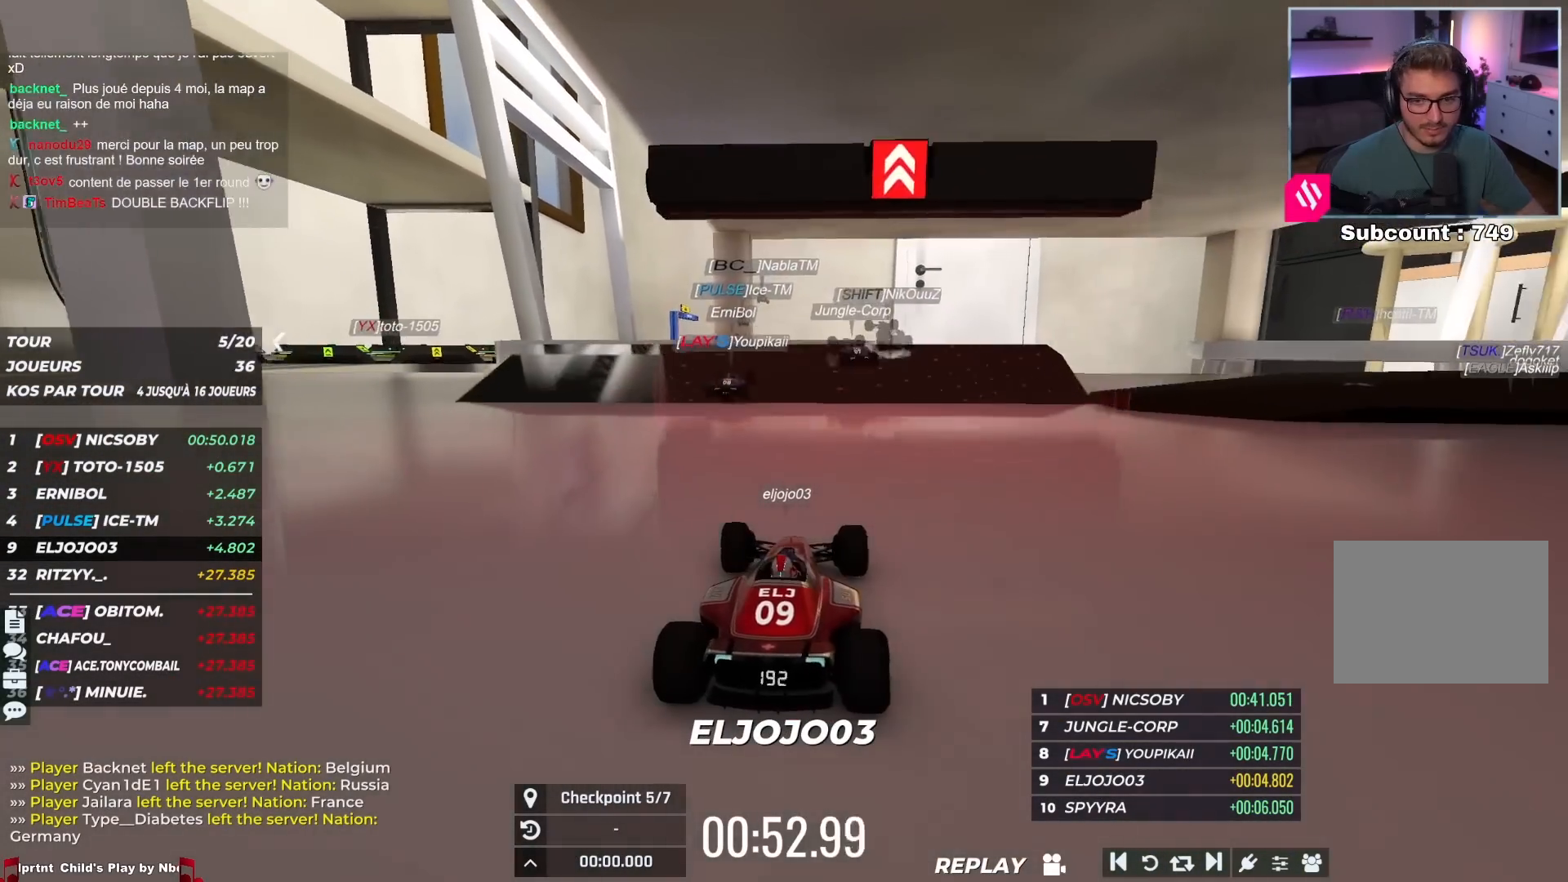
{"keys": ["up"], "events": [[367, "left", "up"]]}
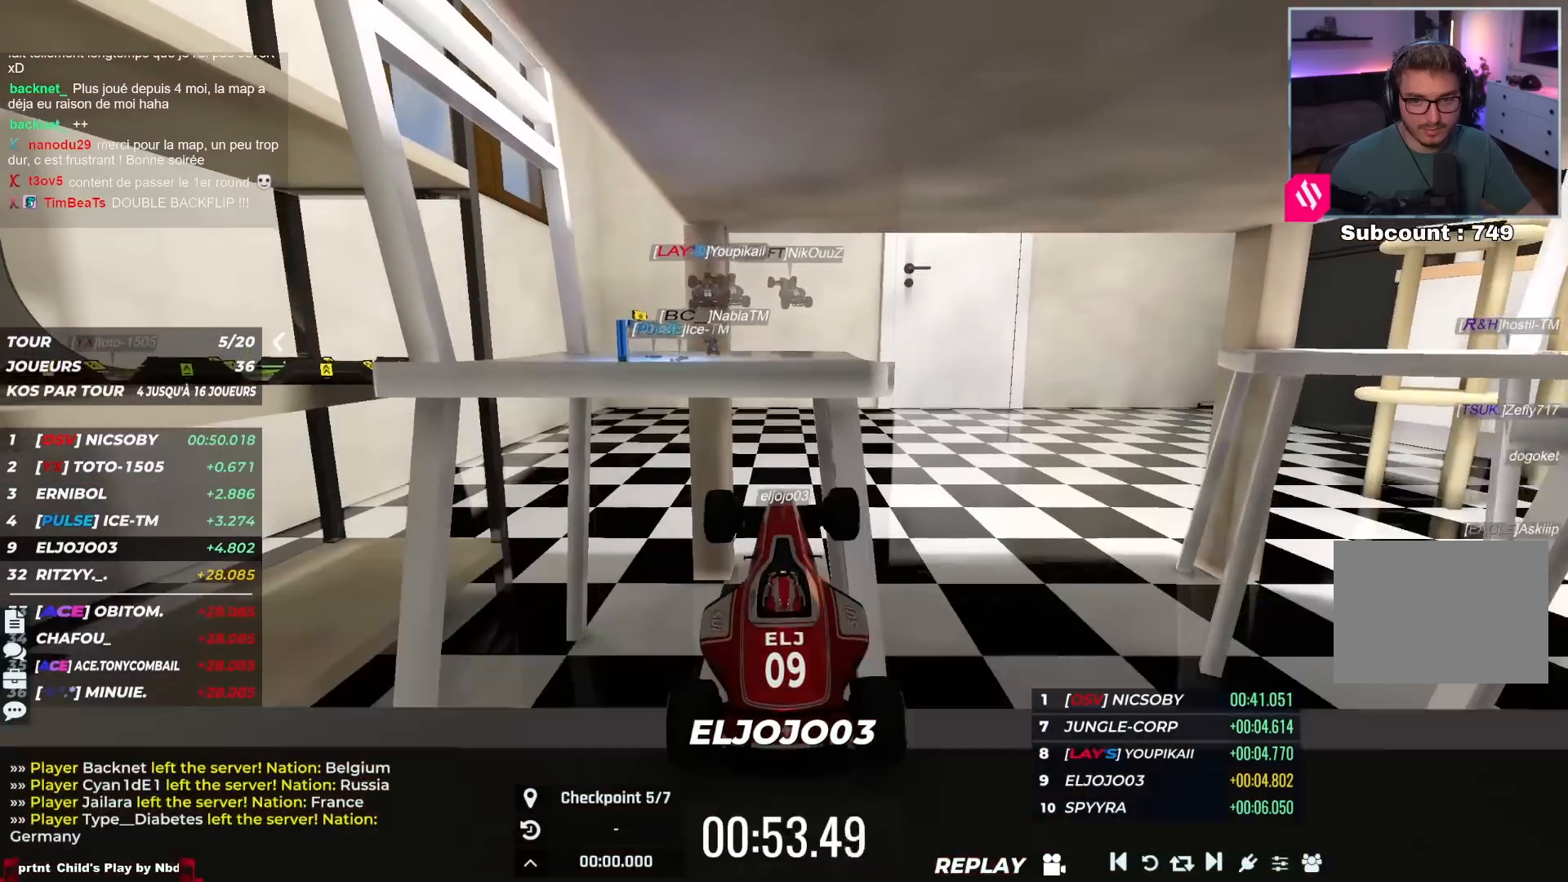
{"keys": ["down", "left"], "events": [[33, "down", "down"], [50, "left", "down"], [183, "up", "up"]]}
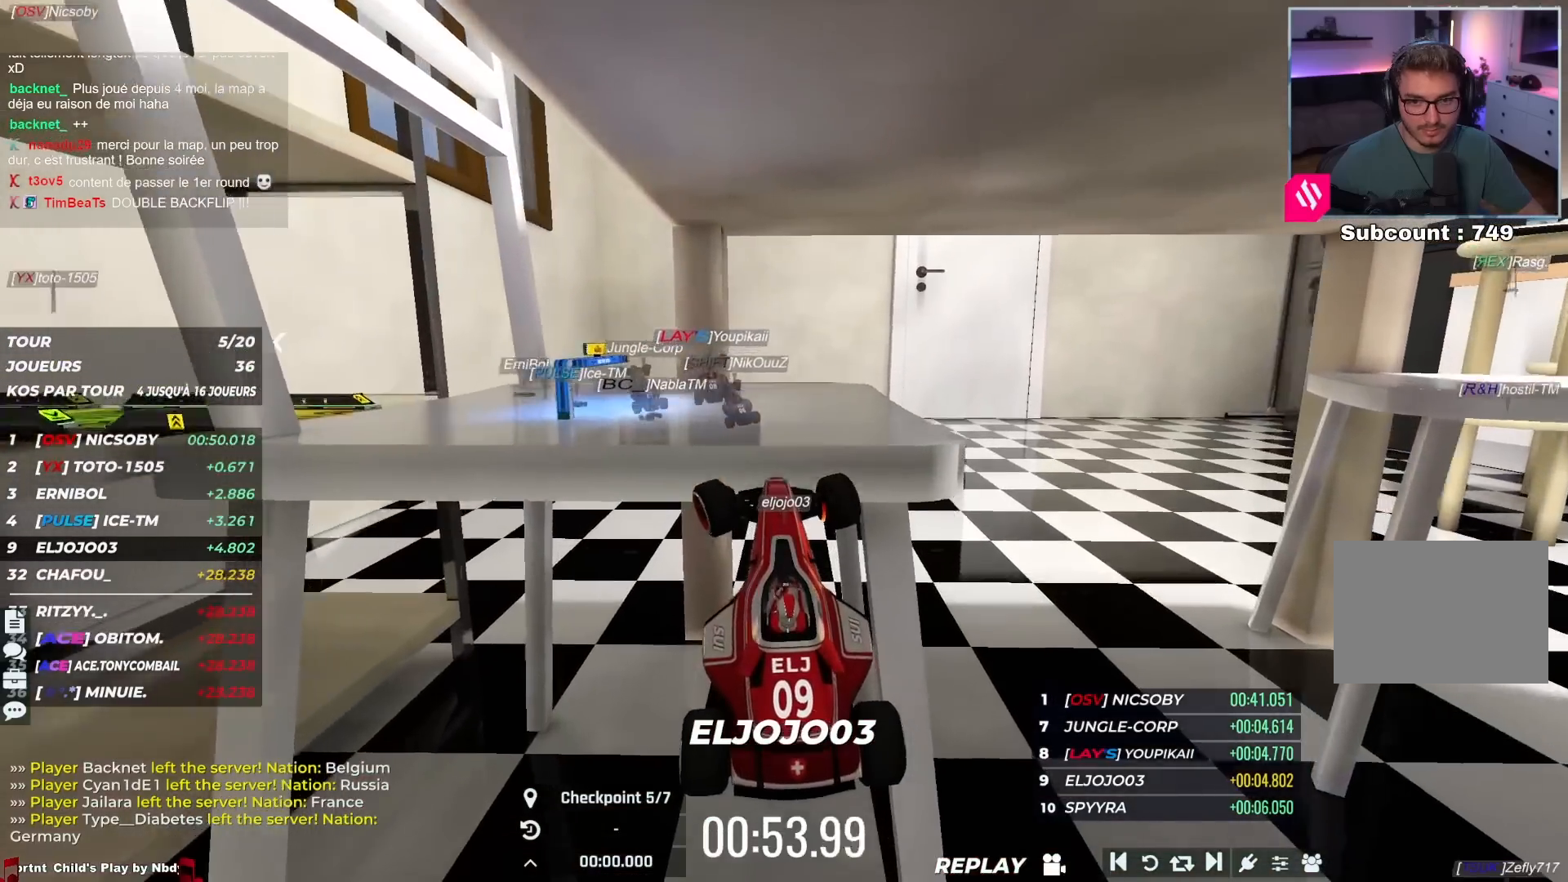
{"keys": ["down", "left"], "events": []}
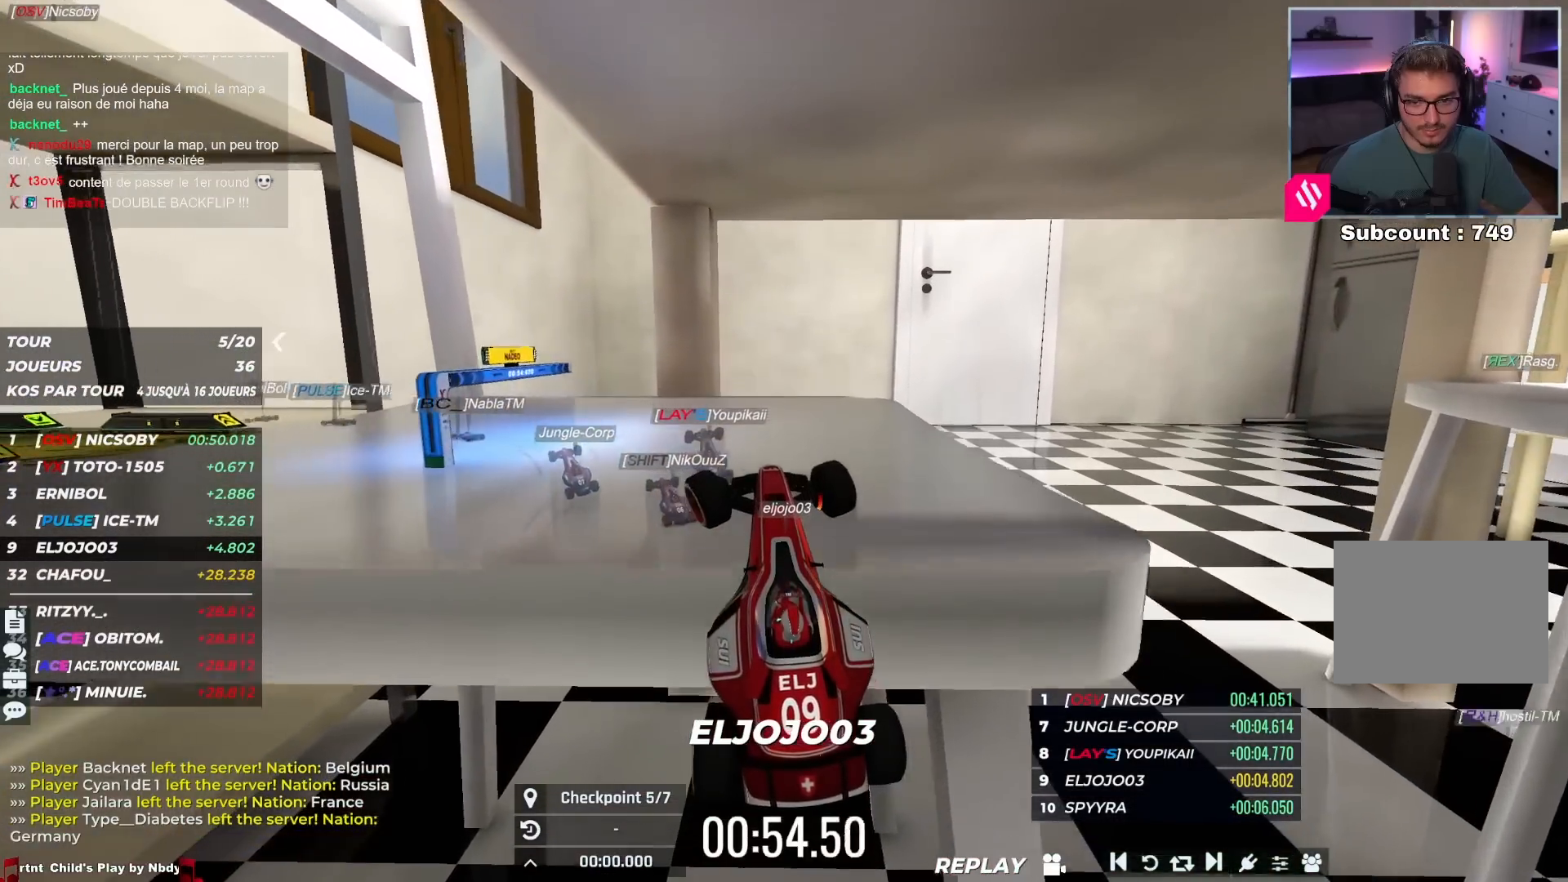
{"keys": ["left", "up"], "events": [[17, "down", "up"], [183, "up", "down"]]}
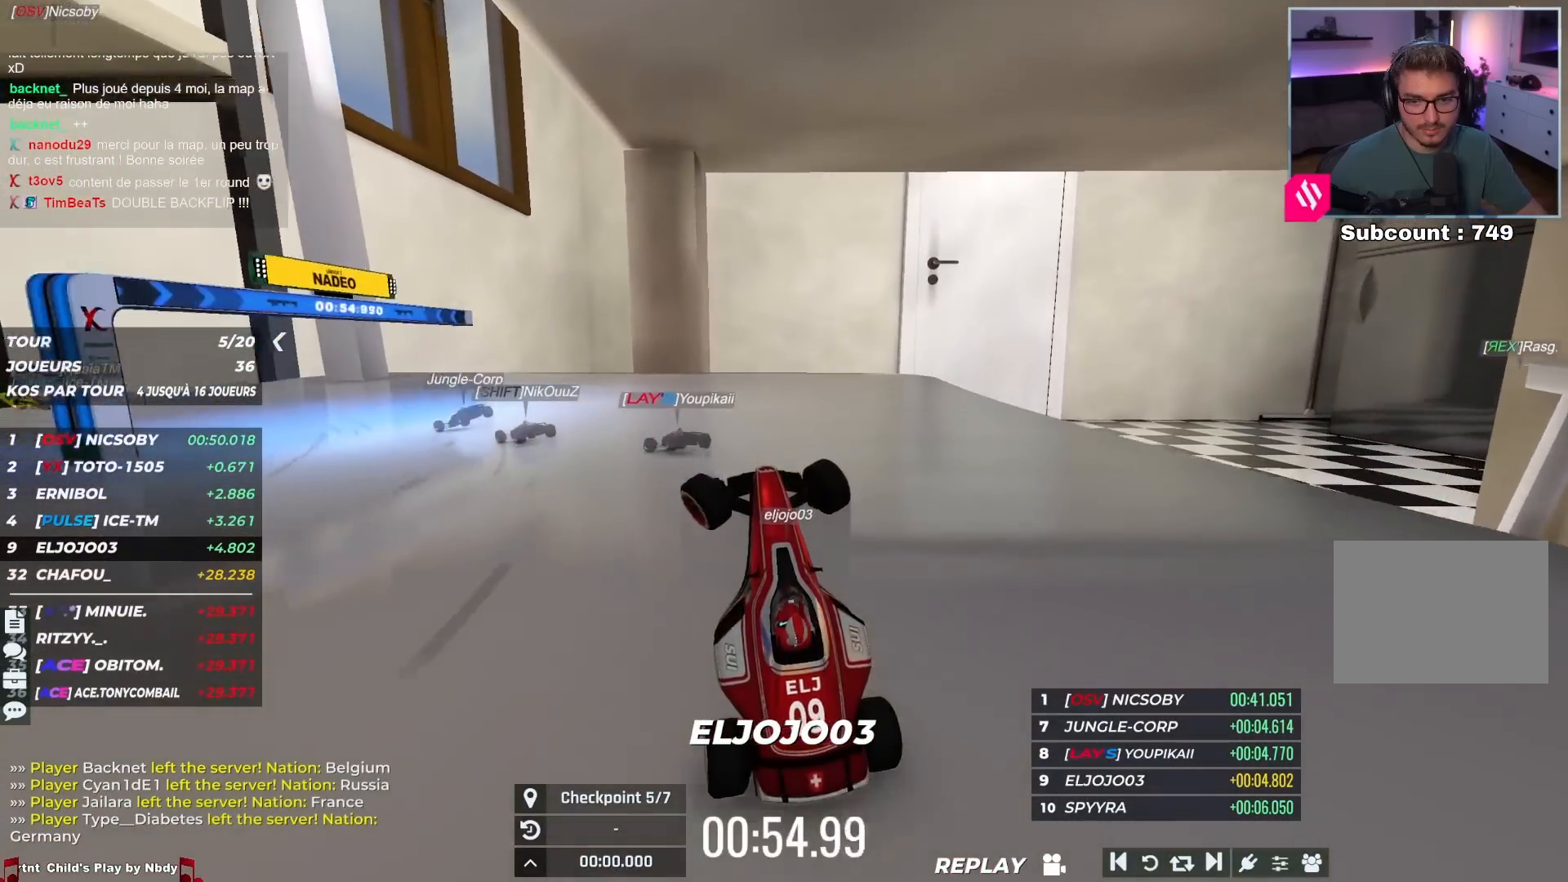
{"keys": ["left", "up"], "events": []}
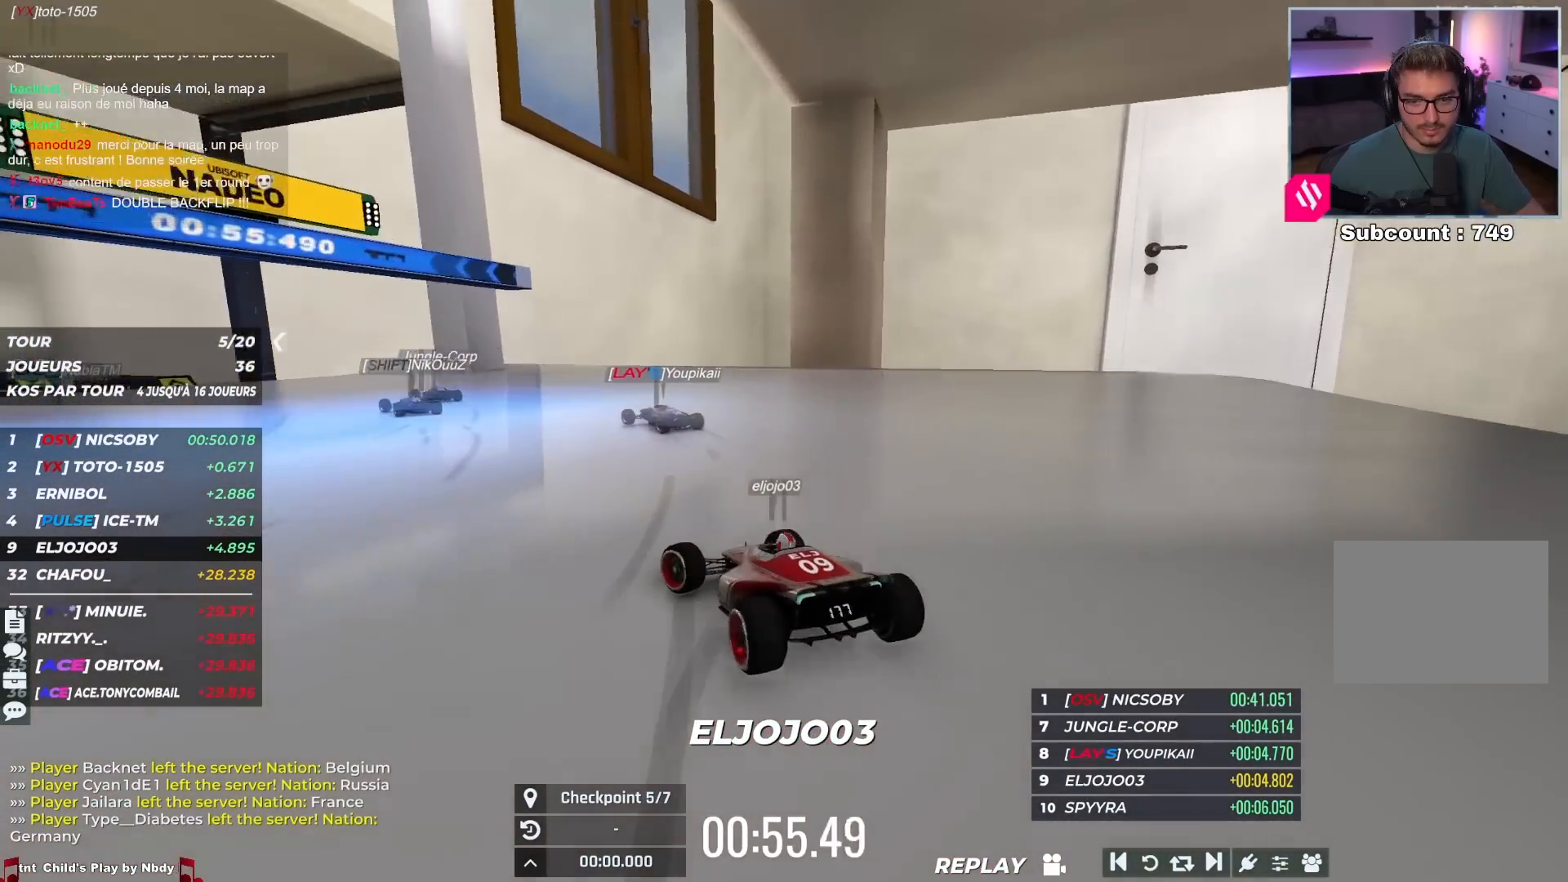
{"keys": ["left", "up"], "events": [[150, "left", "up"], [267, "left", "down"]]}
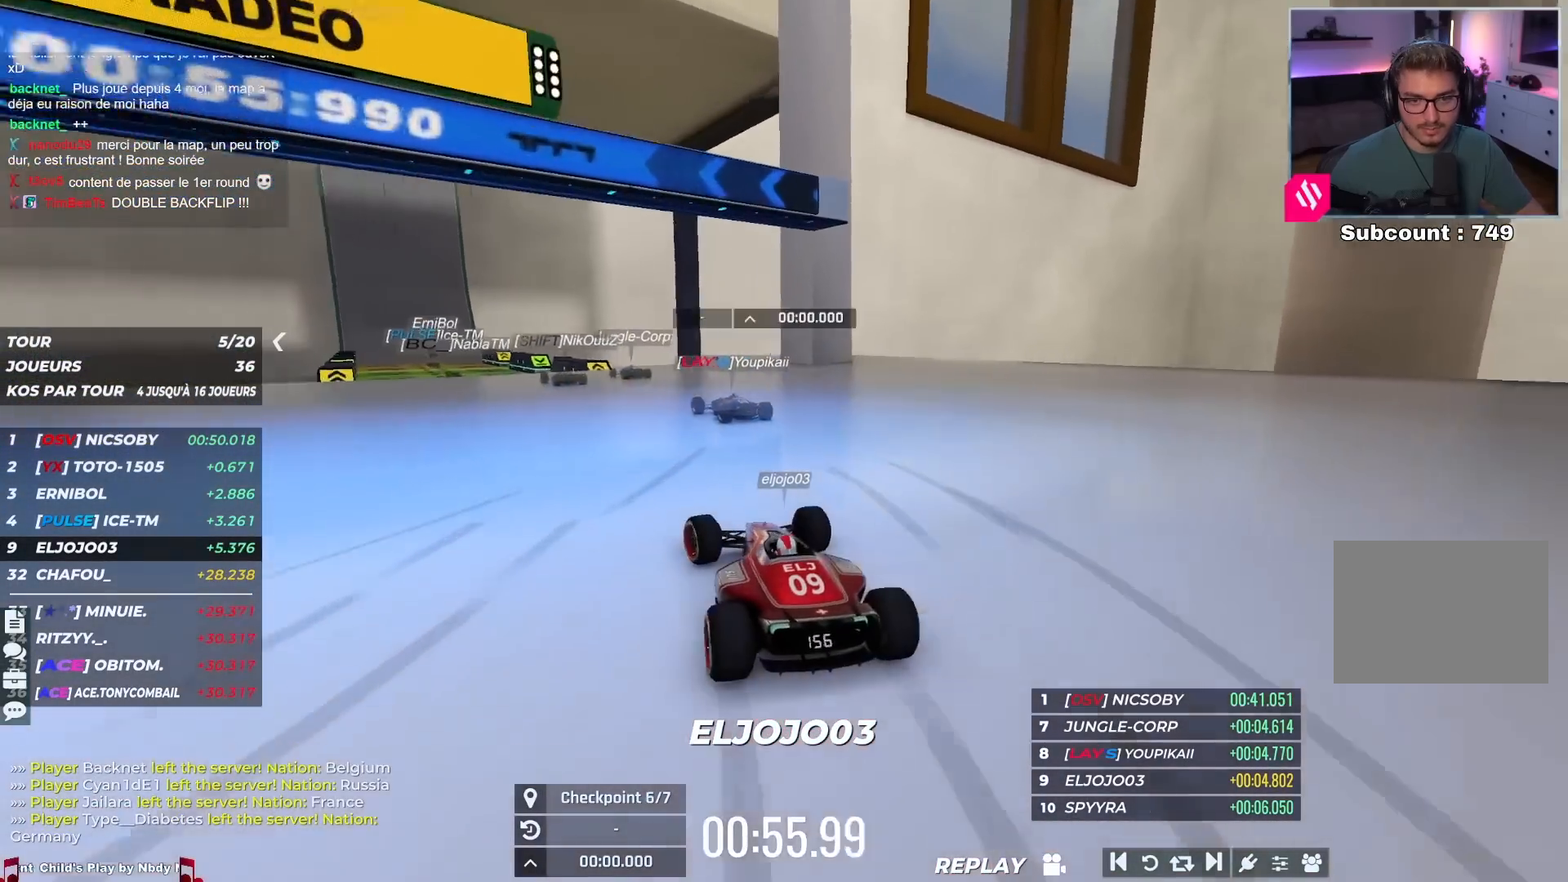
{"keys": ["up"], "events": [[500, "left", "up"]]}
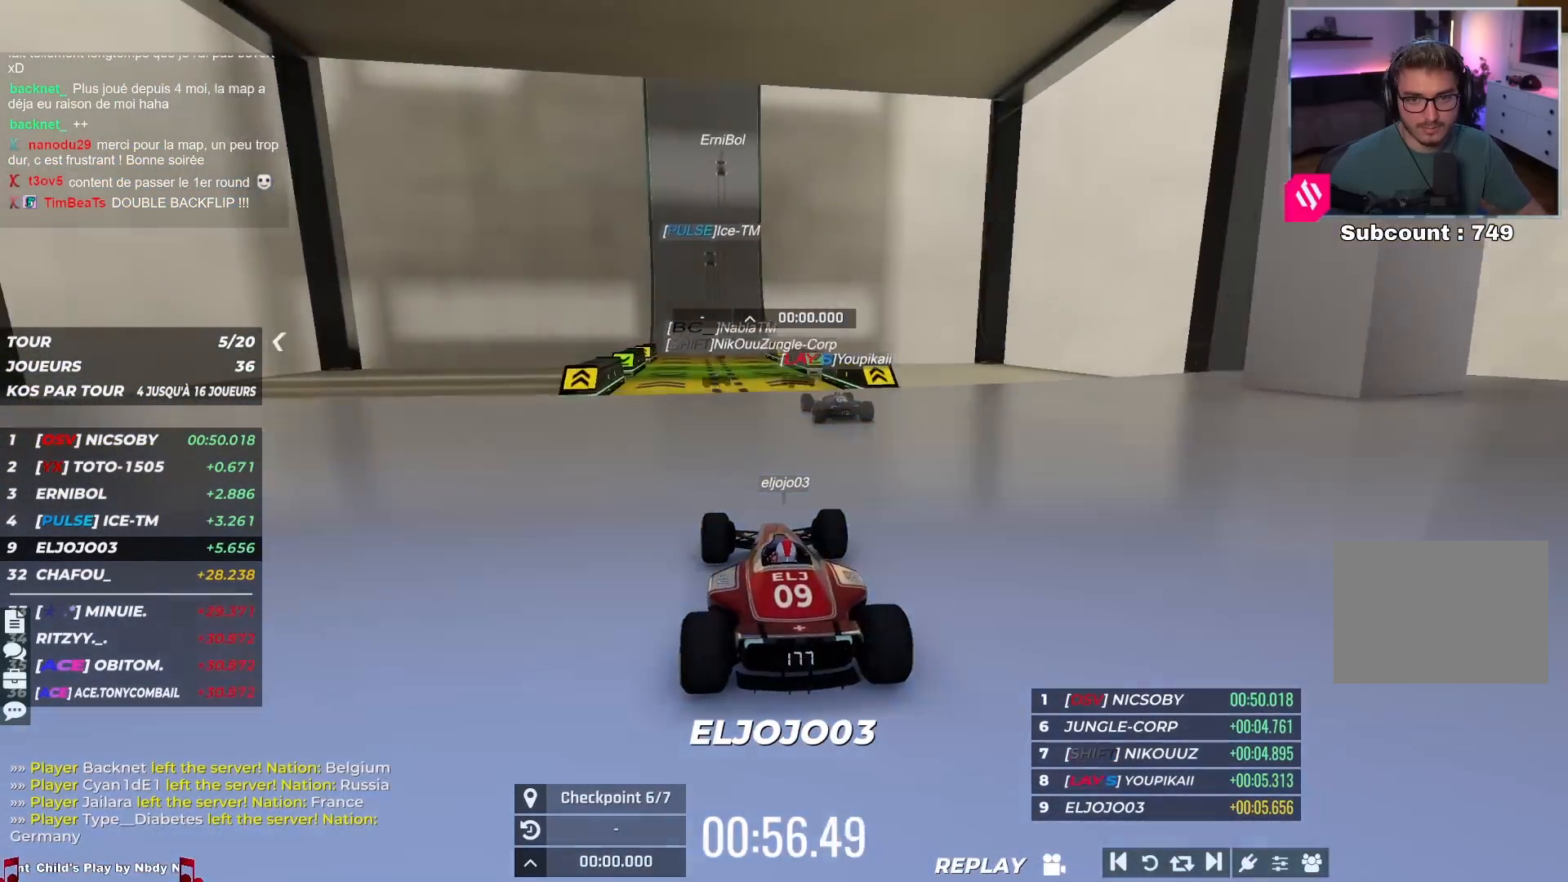
{"keys": ["up"], "events": [[367, "down", "down"], [450, "down", "up"]]}
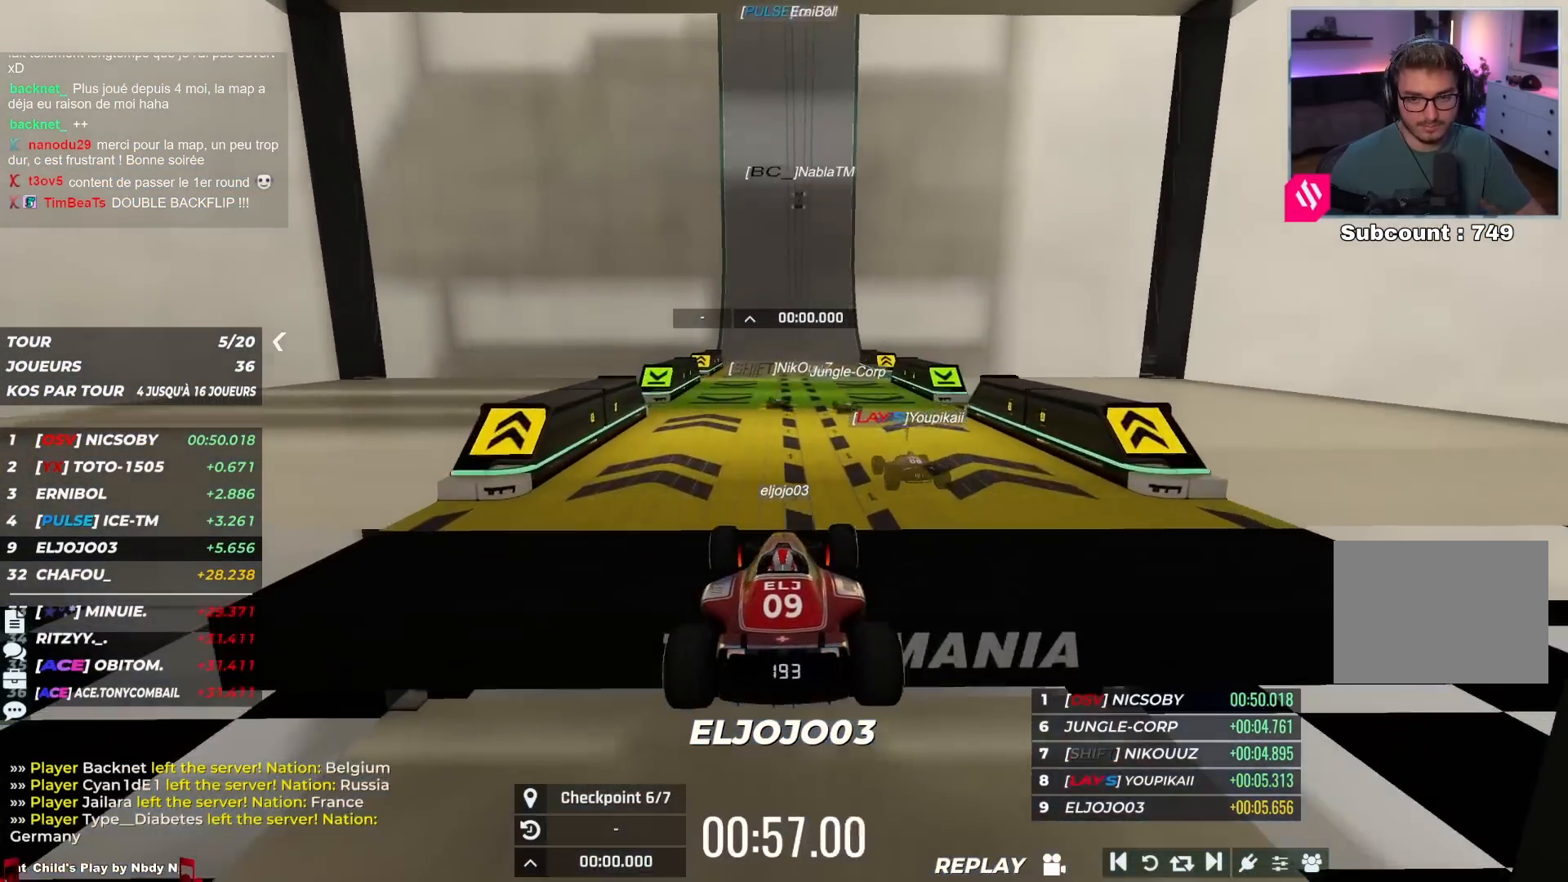
{"keys": ["up"], "events": []}
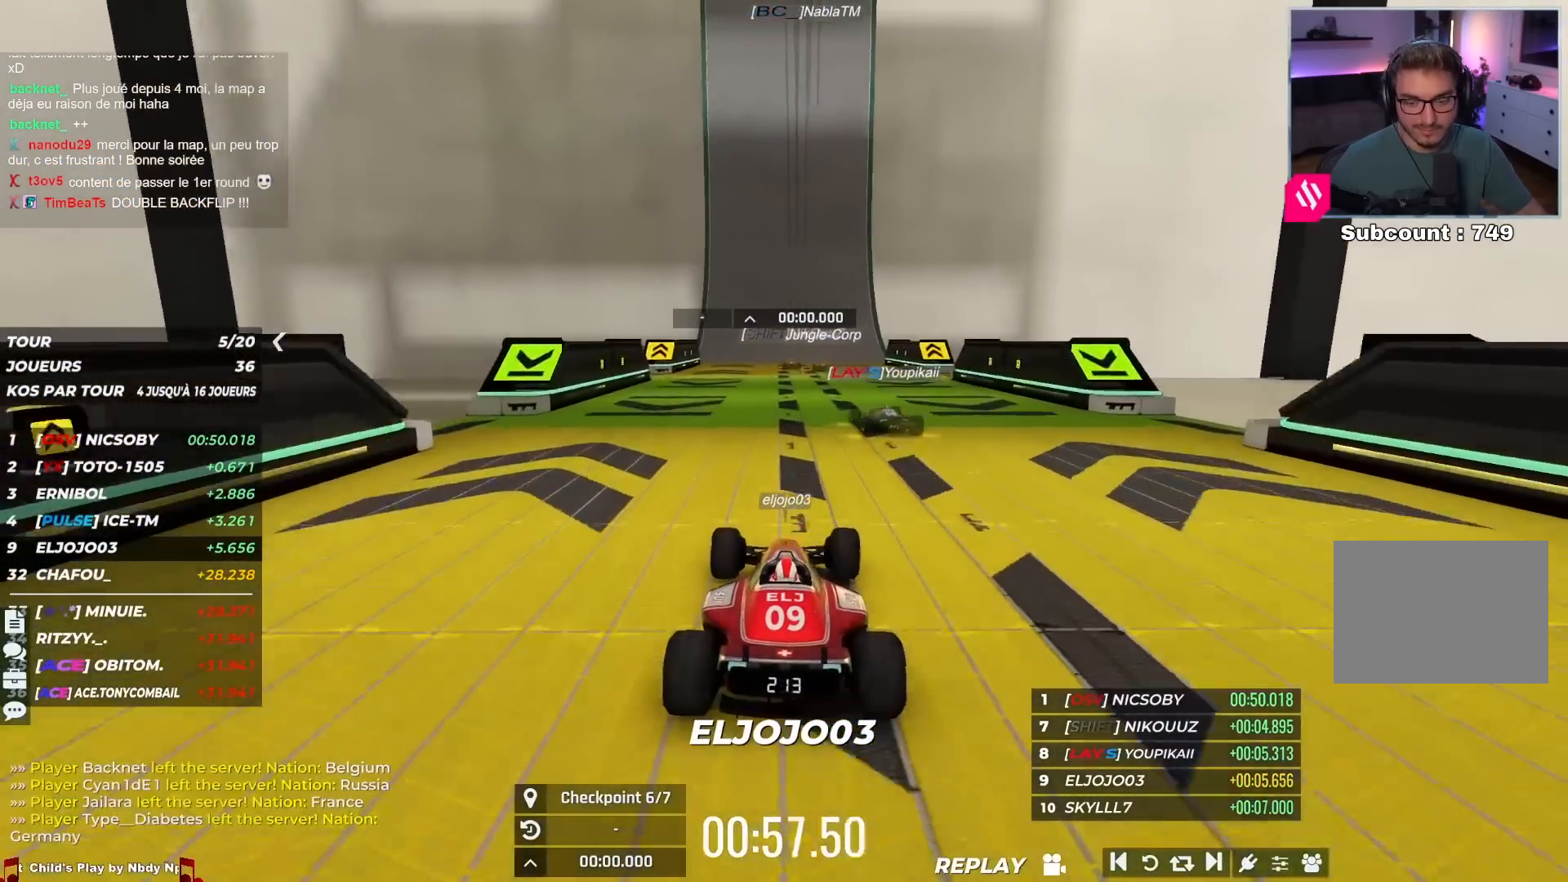
{"keys": ["up"], "events": [[400, "left", "down"], [467, "left", "up"]]}
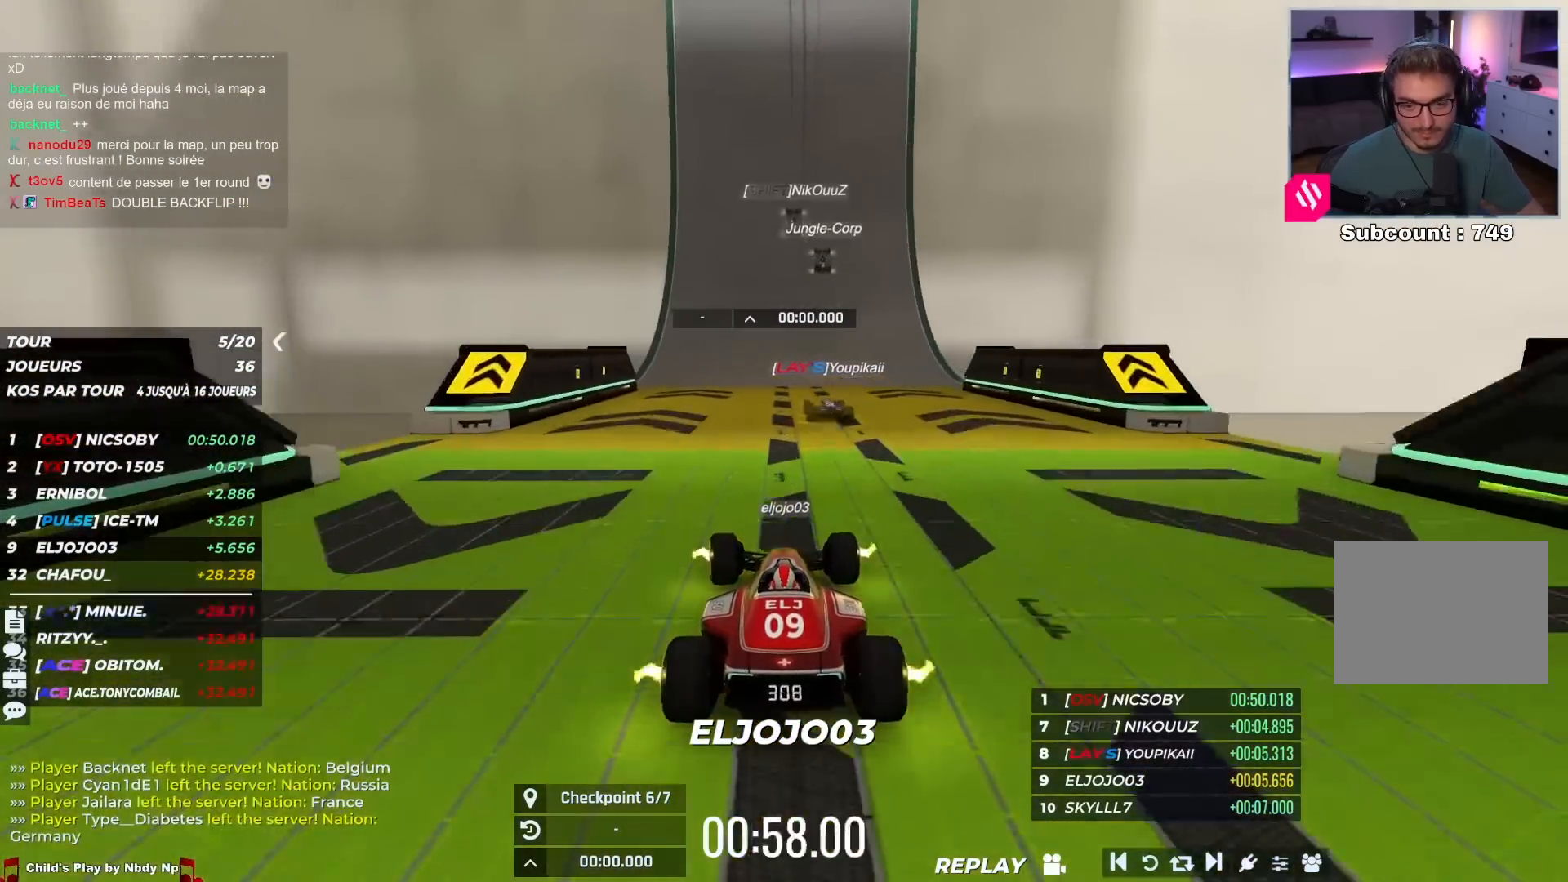
{"keys": ["up"], "events": []}